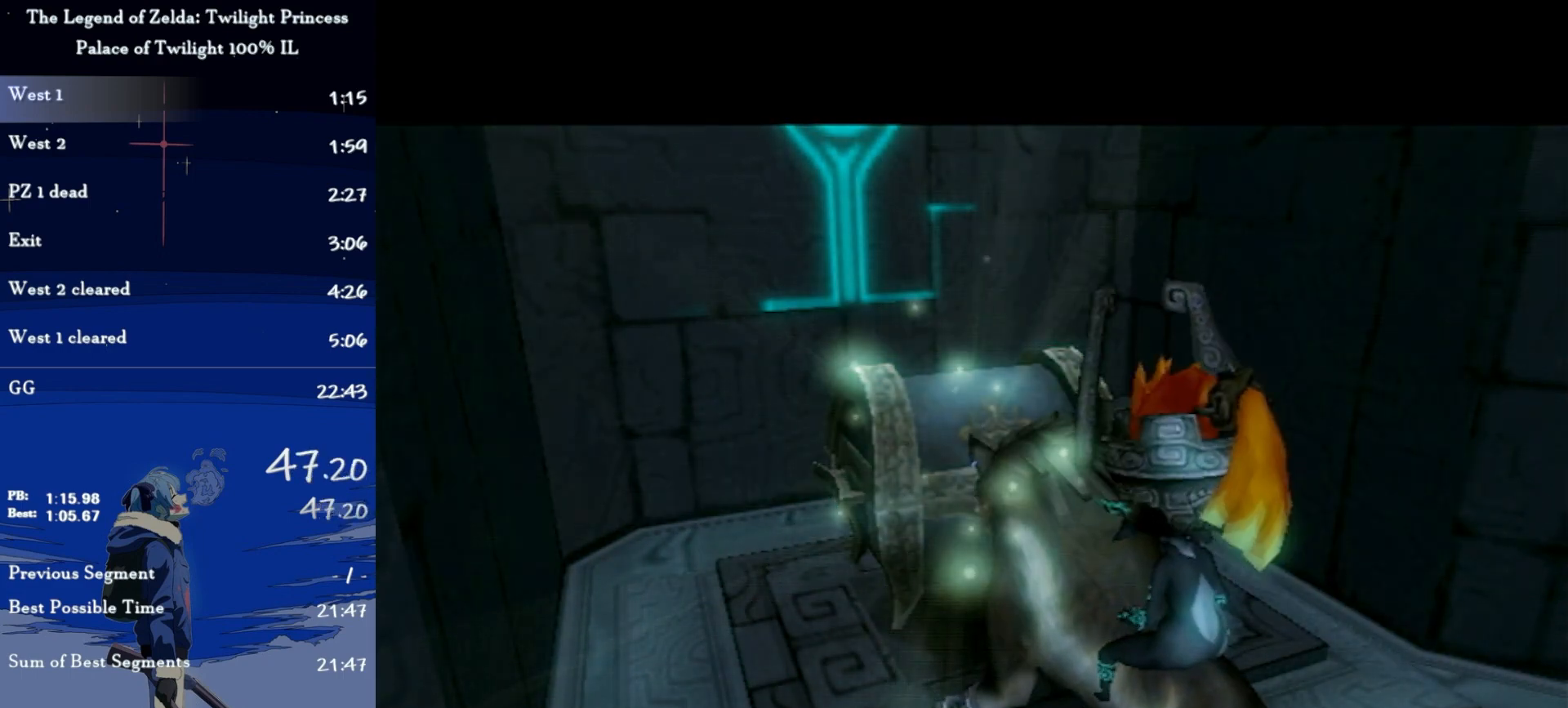
Gameplay with a controller (Nintendo layout); each line is a JSON object with the inputs held at the frame after it. "events" lists button and stick changes between this image and that frame as [ms after this image, input, new state], when the widget could be followed in between. Not read: L3 R3.
{"buttons": ["A"], "left_stick": "center", "right_stick": "center", "events": [[100, "A", "down"], [233, "A", "up"], [333, "A", "down"], [433, "A", "up"], [467, "A", "down"]]}
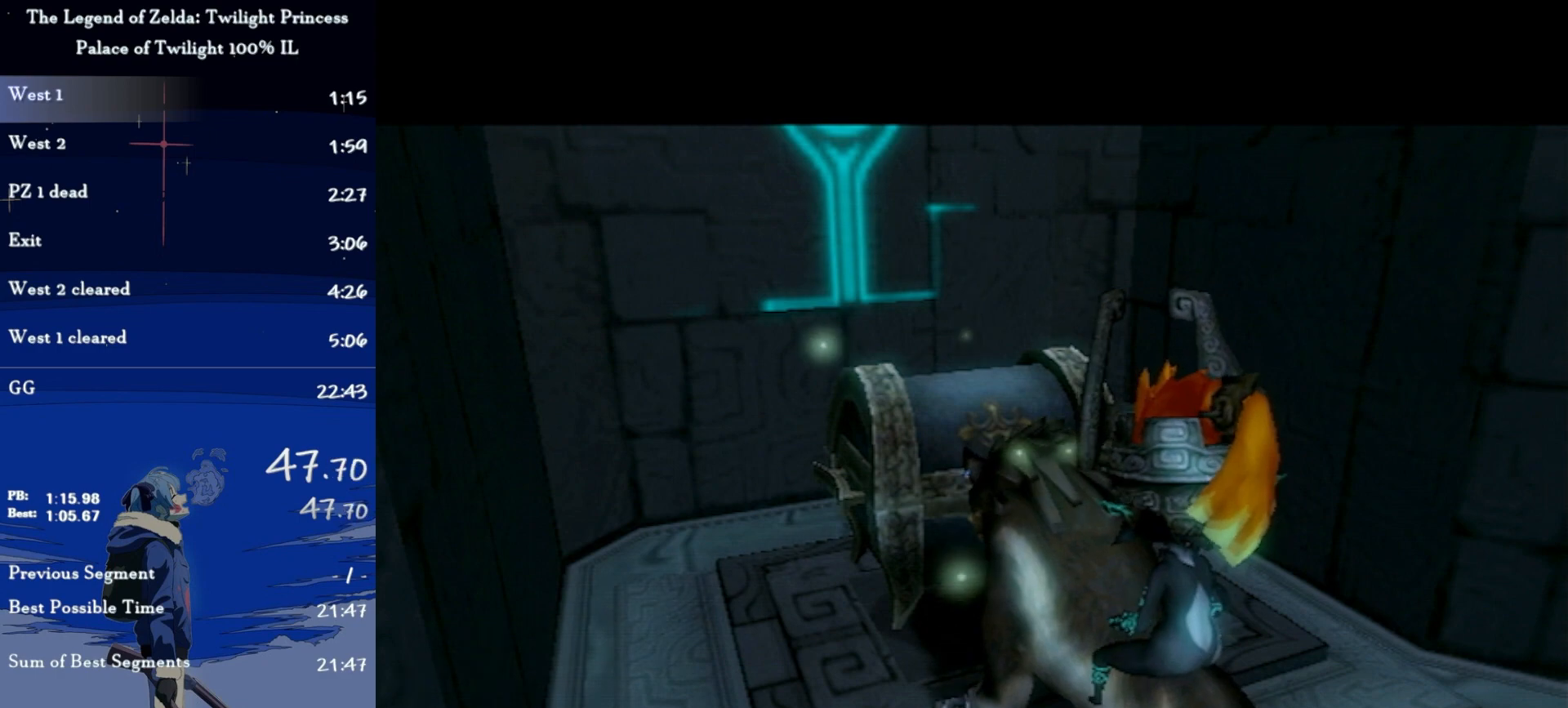
{"buttons": [], "left_stick": "center", "right_stick": "center", "events": [[33, "A", "up"], [100, "A", "down"], [133, "A", "up"], [233, "A", "down"], [267, "A", "up"], [300, "A", "down"], [367, "A", "up"]]}
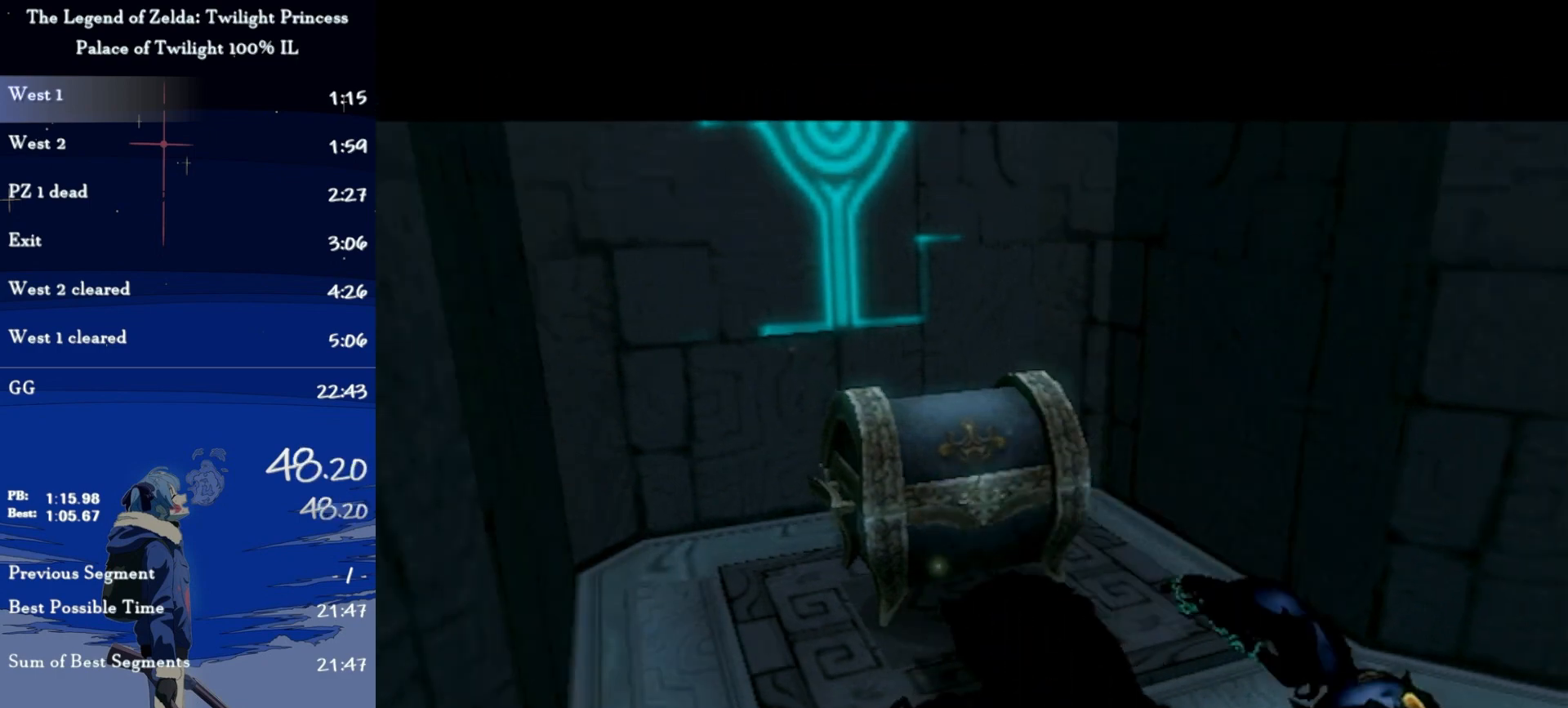
{"buttons": [], "left_stick": "center", "right_stick": "center", "events": []}
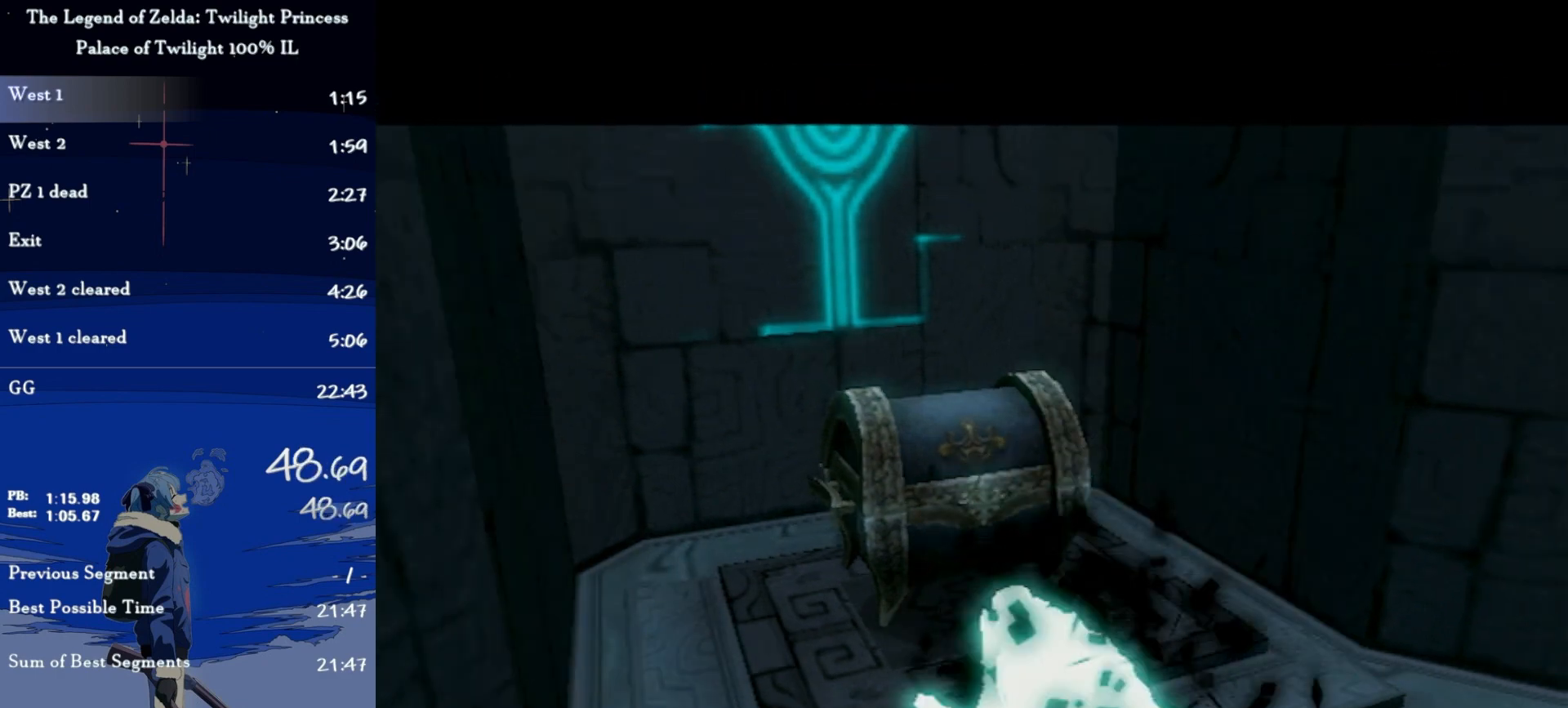
{"buttons": [], "left_stick": "center", "right_stick": "center", "events": []}
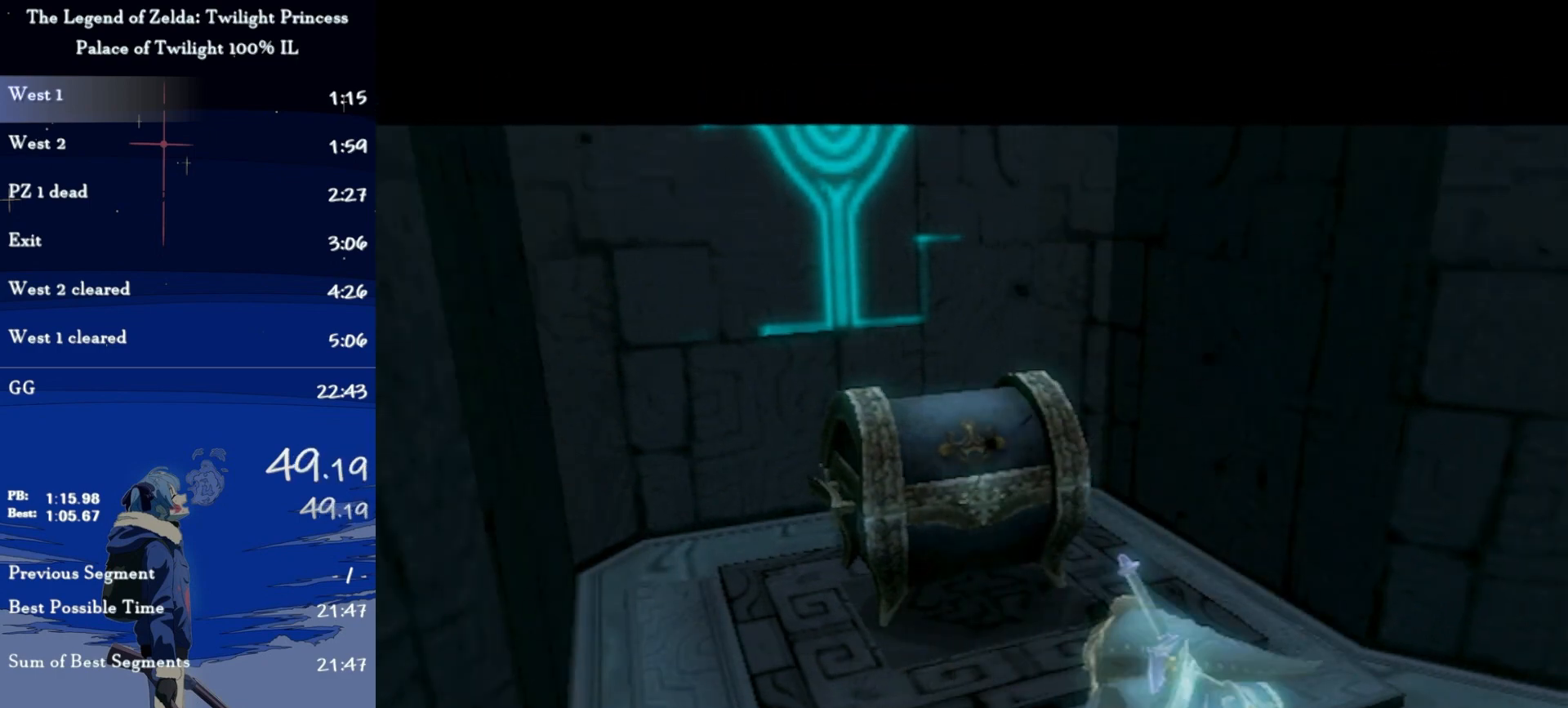
{"buttons": [], "left_stick": "center", "right_stick": "center", "events": []}
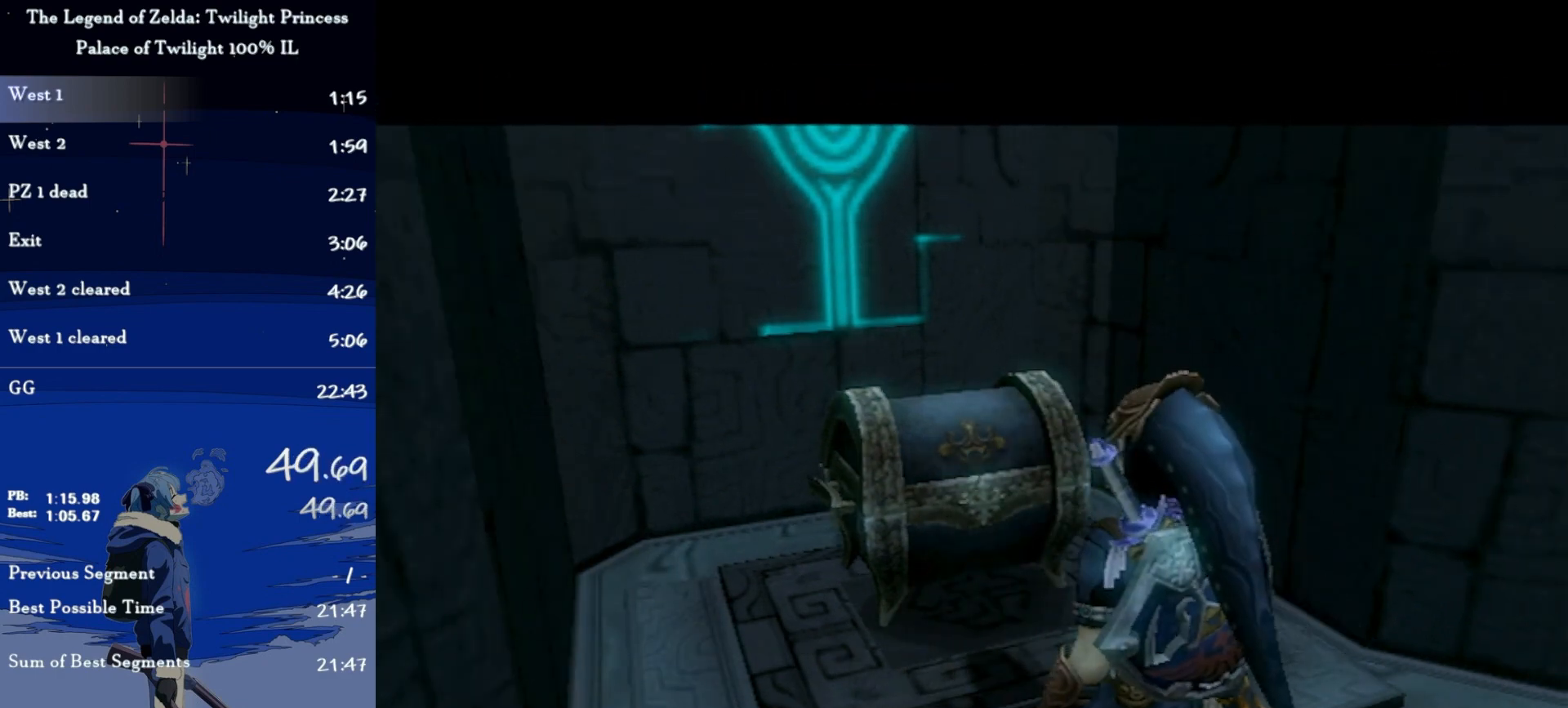
{"buttons": [], "left_stick": "center", "right_stick": "center", "events": []}
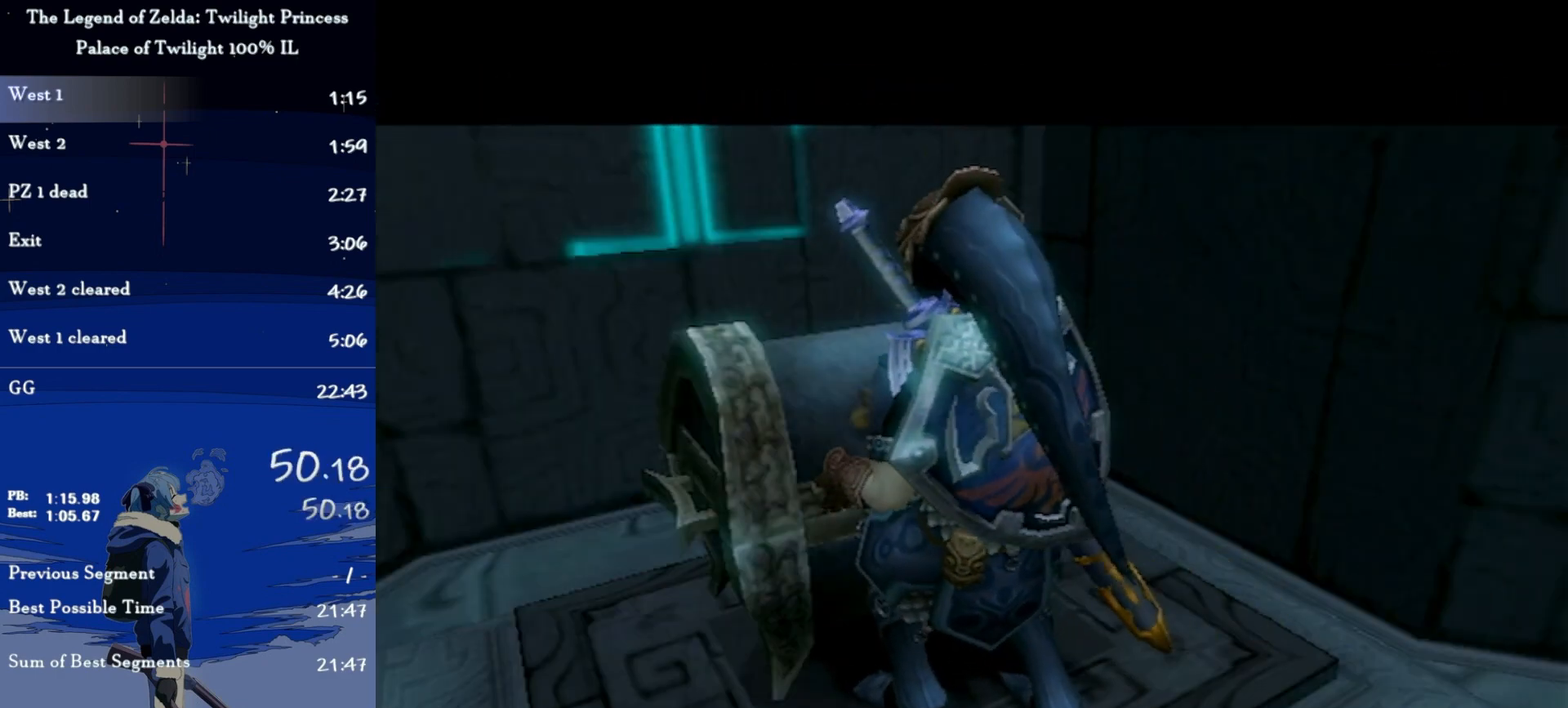
{"buttons": [], "left_stick": "center", "right_stick": "center", "events": []}
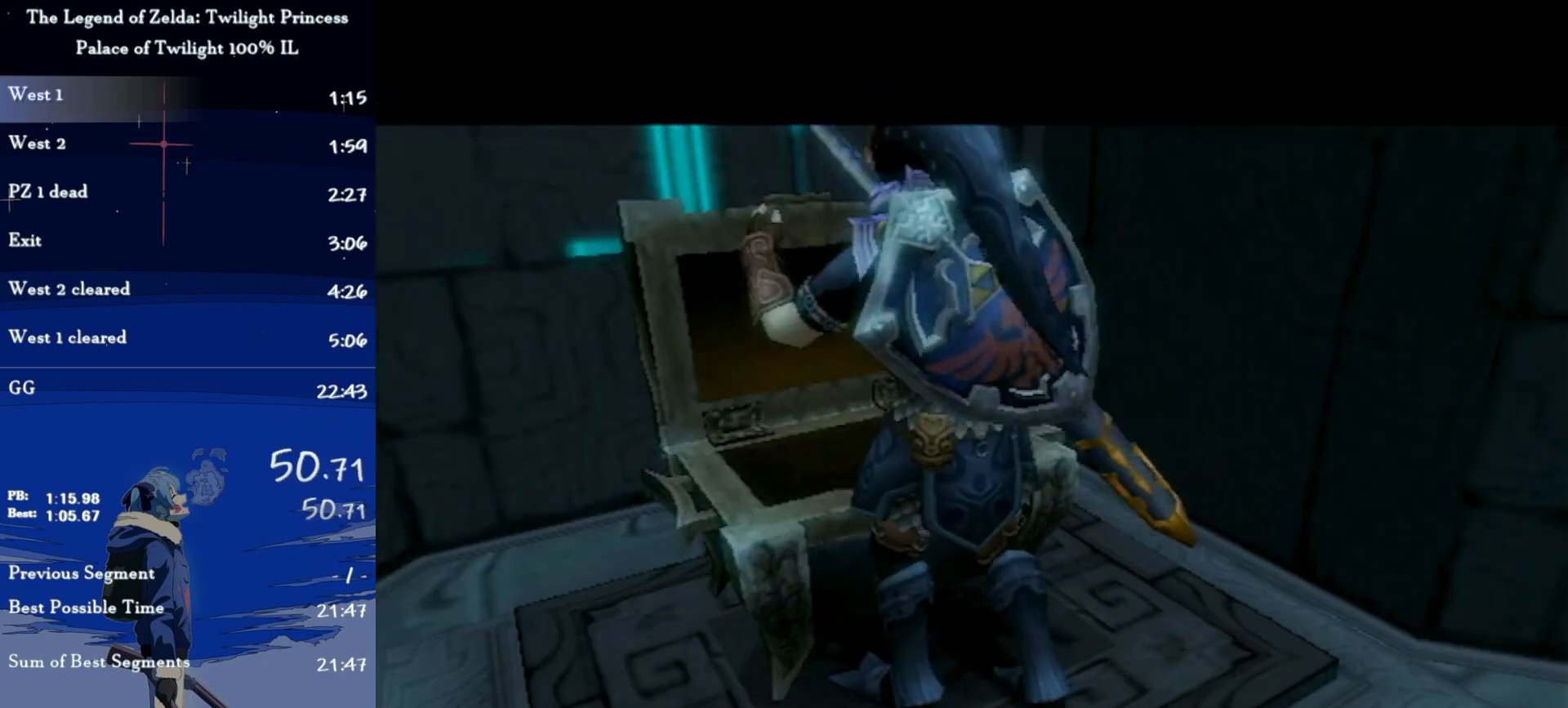
{"buttons": [], "left_stick": "center", "right_stick": "center", "events": []}
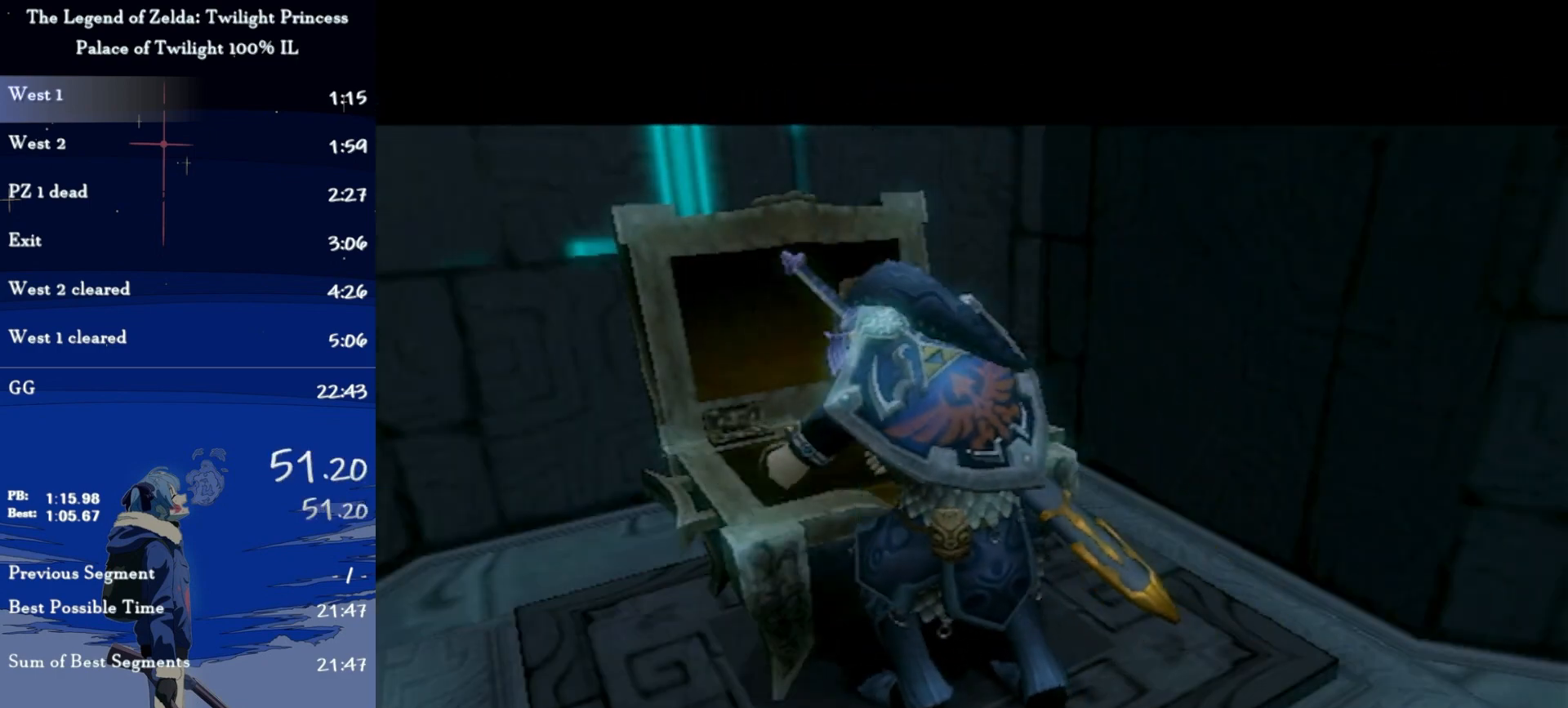
{"buttons": [], "left_stick": "center", "right_stick": "center", "events": []}
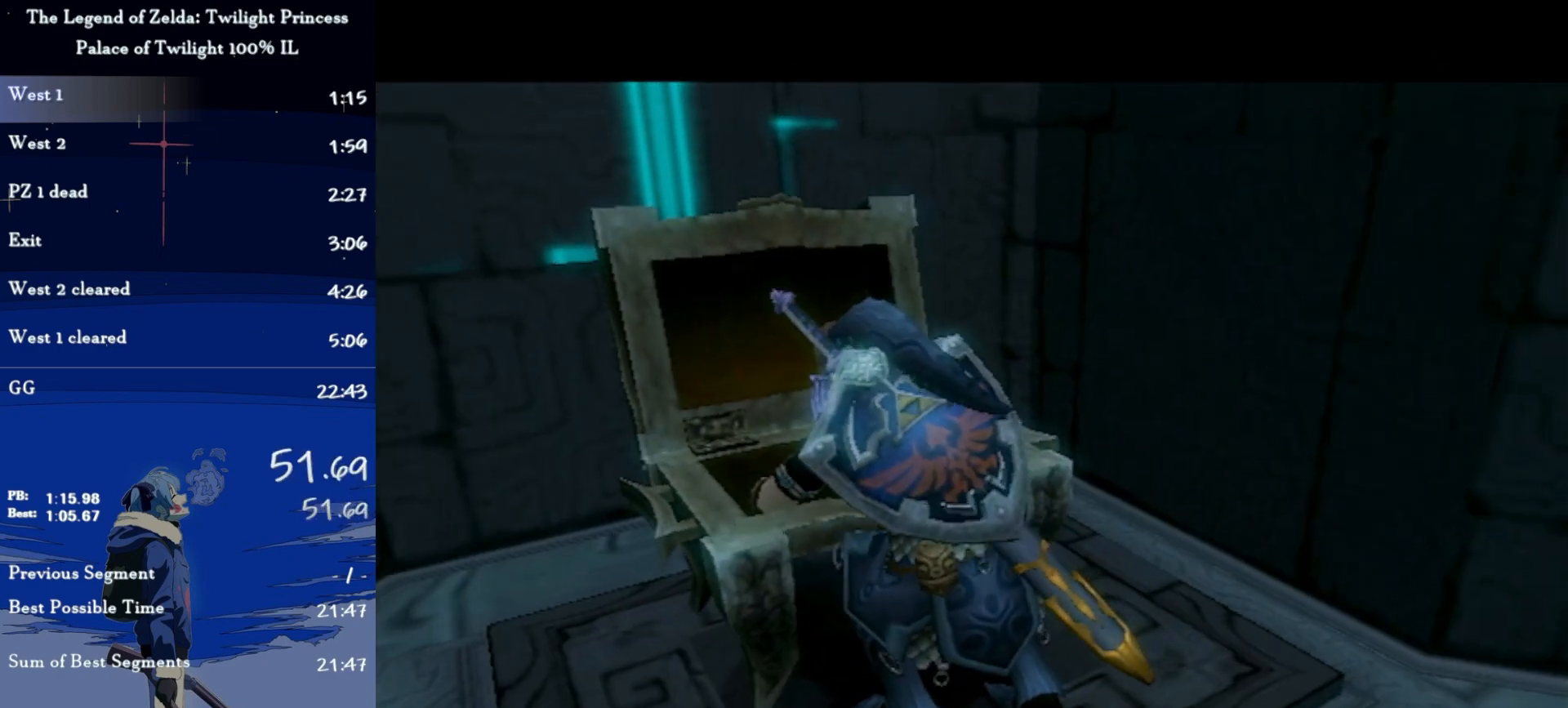
{"buttons": [], "left_stick": "up", "right_stick": "center", "events": [[367, "left_stick", "up"]]}
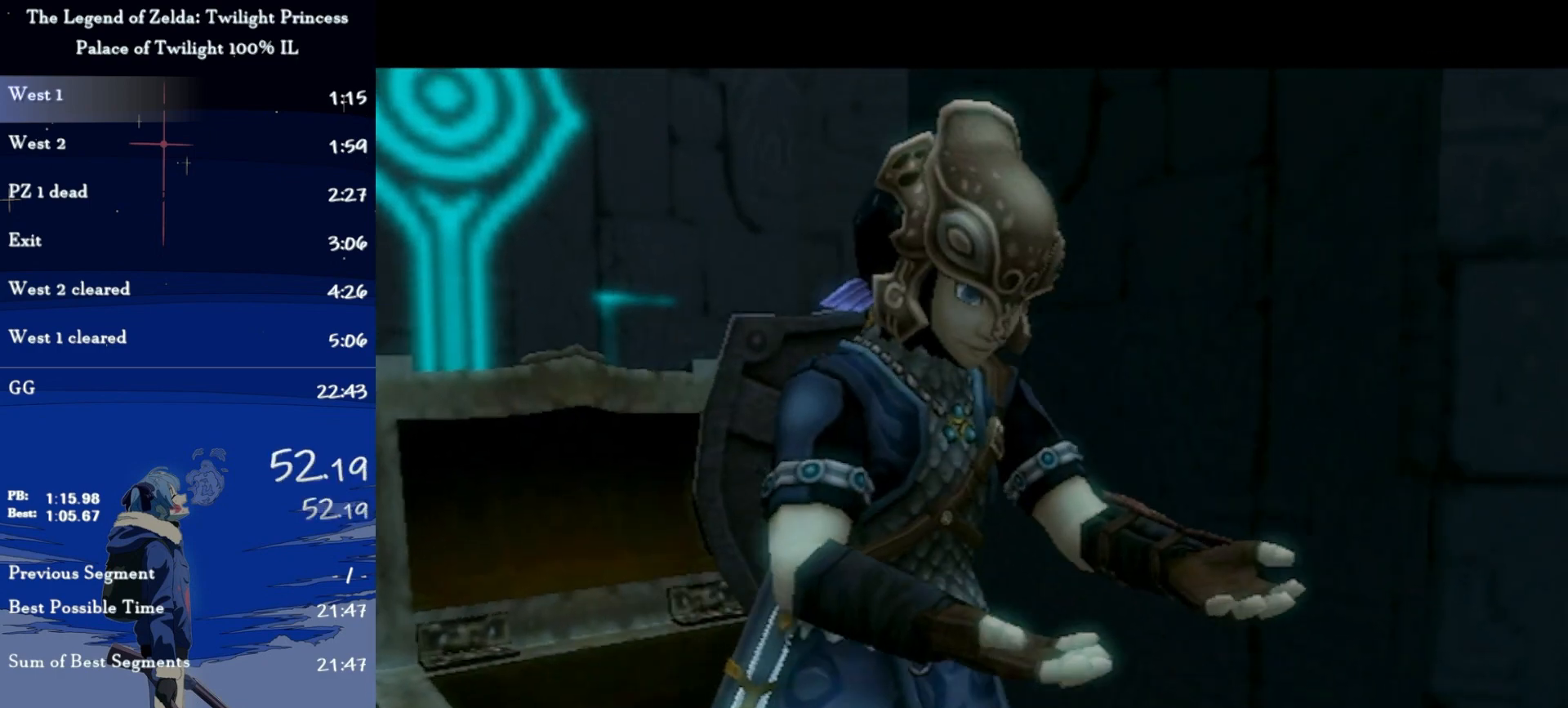
{"buttons": ["B"], "left_stick": "up-right", "right_stick": "center", "events": [[267, "left_stick", "up-right"], [467, "B", "down"]]}
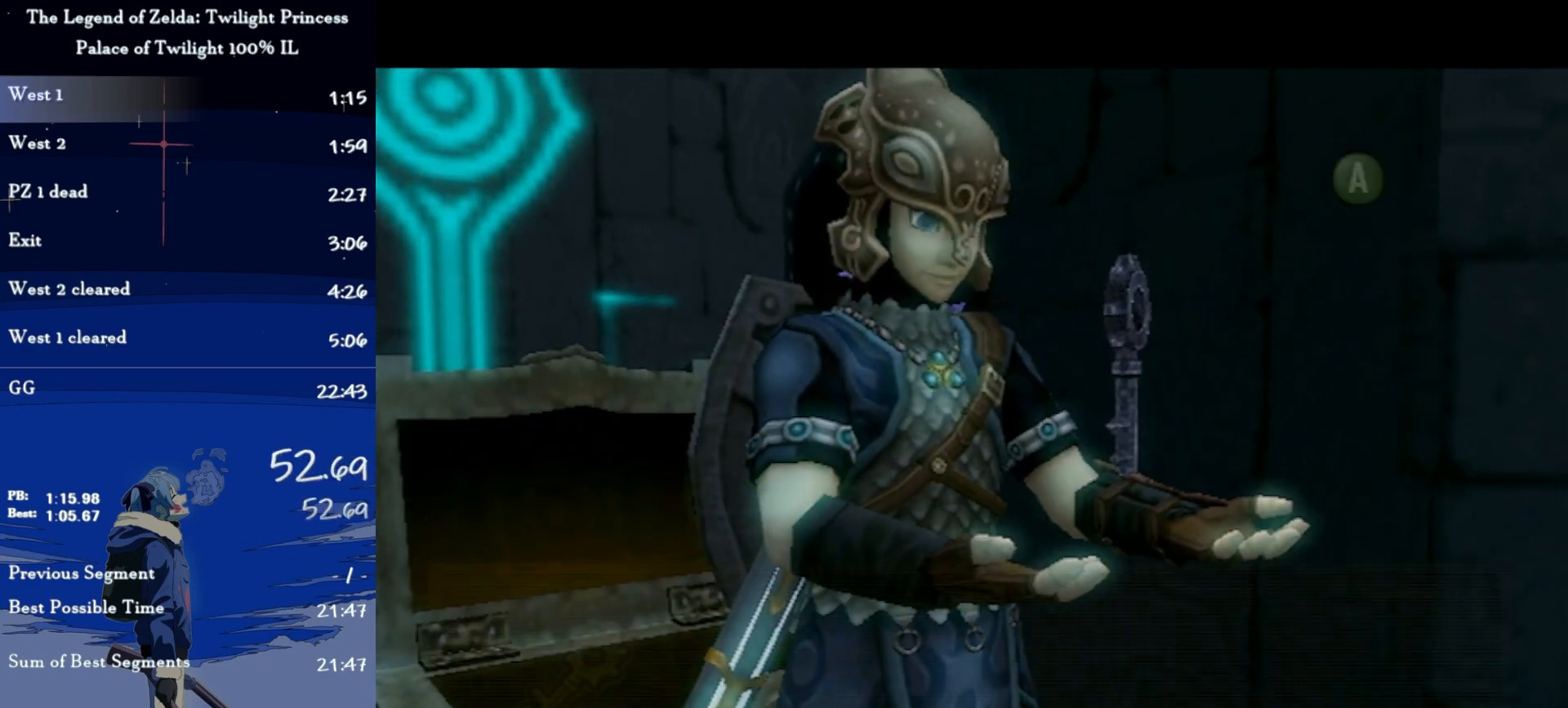
{"buttons": [], "left_stick": "center", "right_stick": "center", "events": [[67, "B", "up"], [133, "B", "down"], [167, "B", "up"], [333, "A", "down"], [400, "left_stick", "center"], [433, "A", "up"]]}
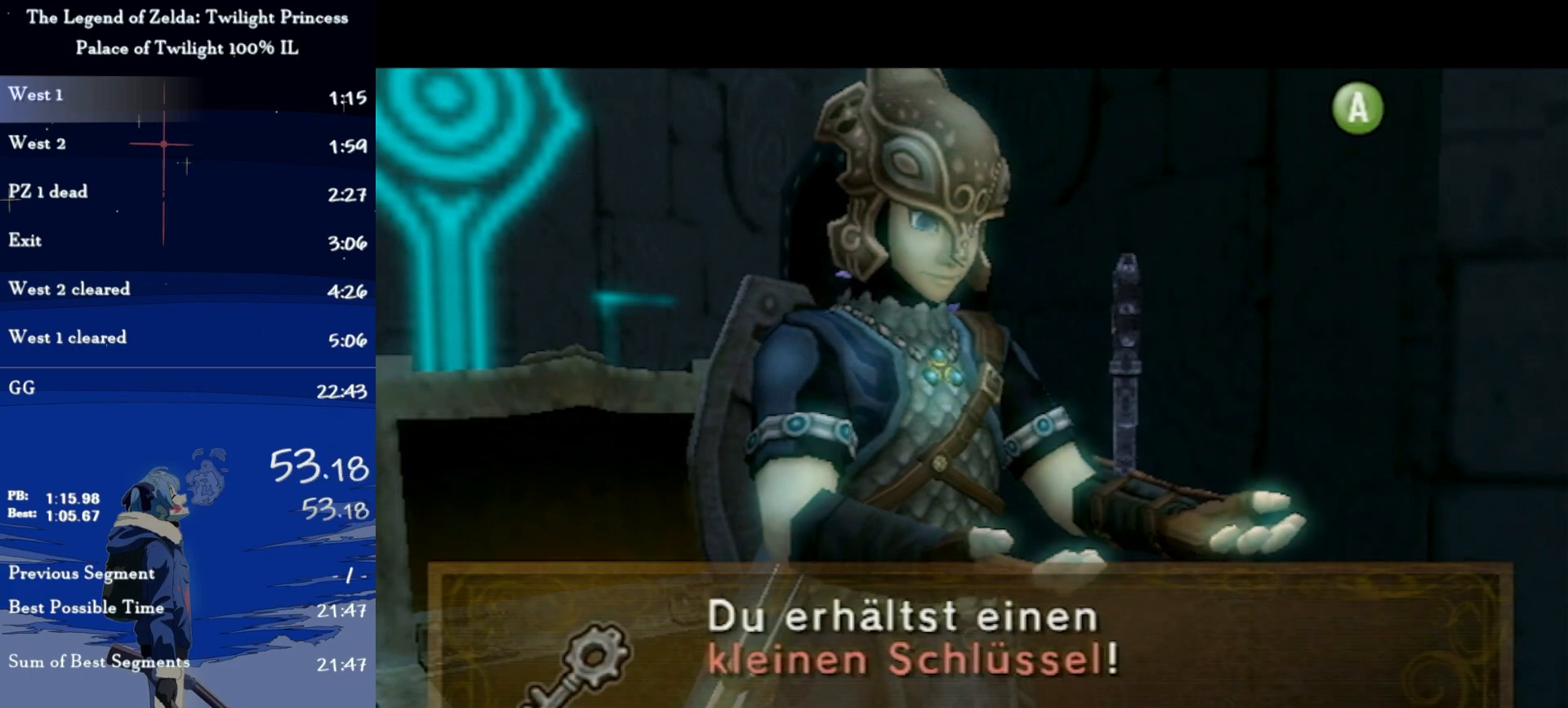
{"buttons": [], "left_stick": "up", "right_stick": "center", "events": [[67, "left_stick", "up"], [133, "A", "down"], [200, "A", "up"], [300, "A", "down"], [333, "A", "up"], [400, "A", "down"], [467, "A", "up"]]}
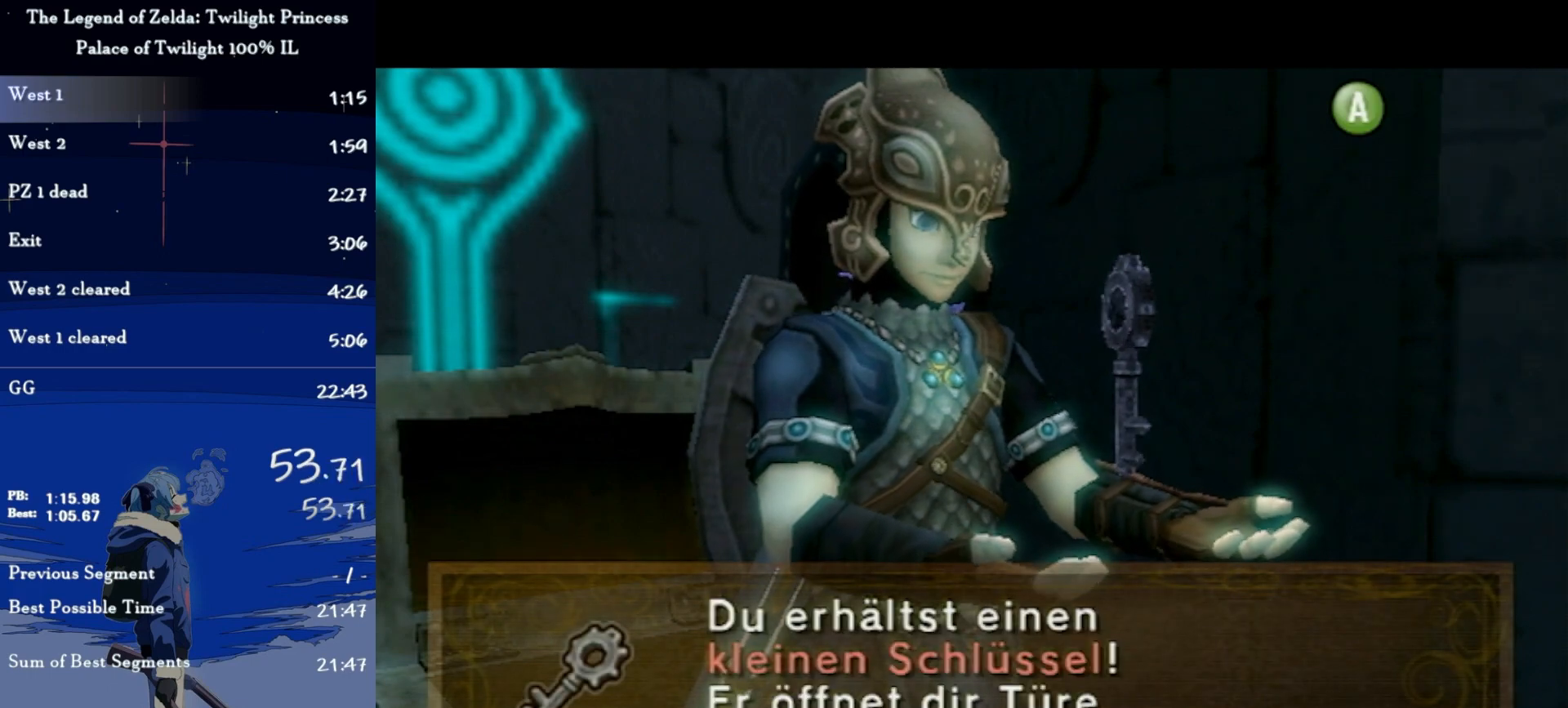
{"buttons": [], "left_stick": "up", "right_stick": "center", "events": [[67, "A", "down"], [133, "A", "up"], [200, "A", "down"], [233, "A", "up"], [333, "A", "down"], [367, "A", "up"], [433, "A", "down"], [500, "A", "up"]]}
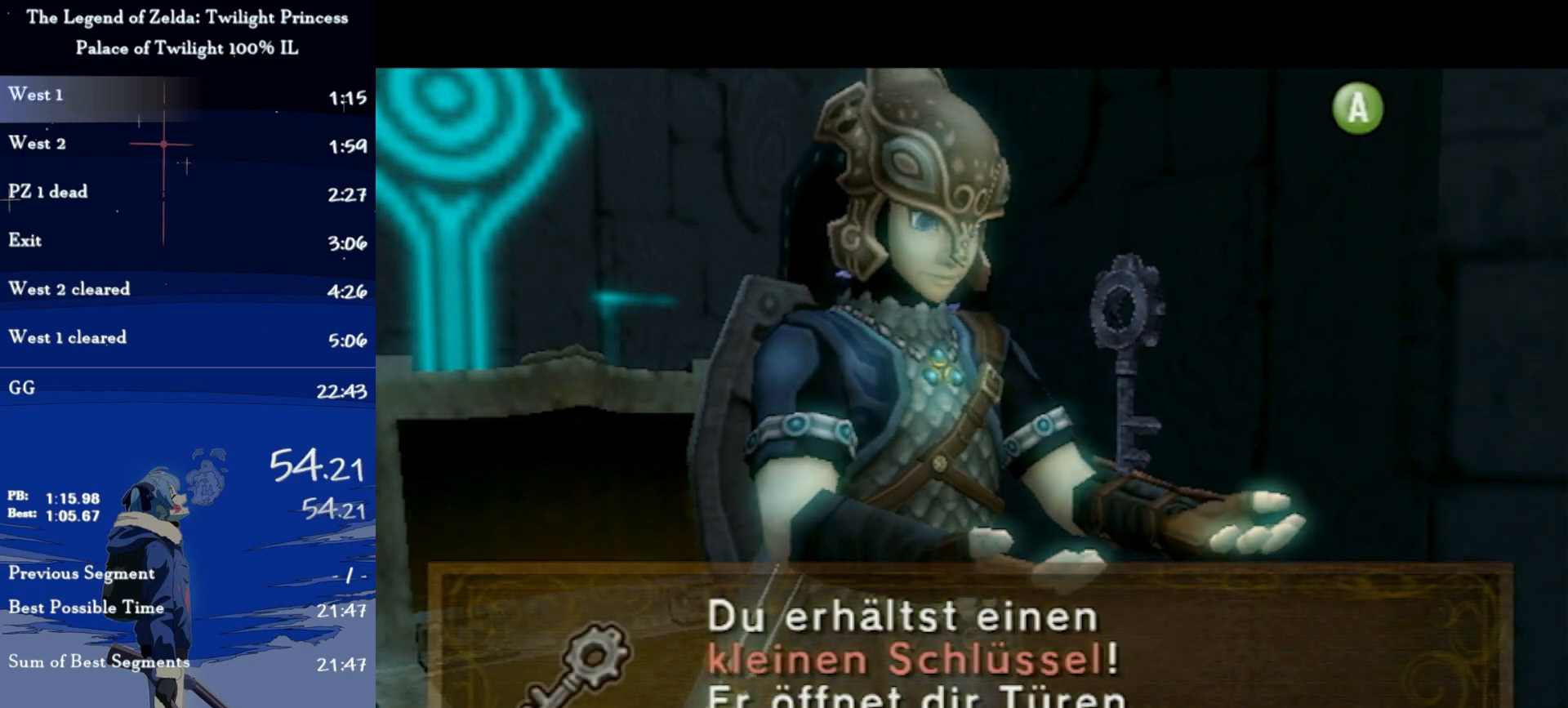
{"buttons": [], "left_stick": "up", "right_stick": "center", "events": [[67, "A", "down"], [133, "A", "up"], [200, "A", "down"], [267, "A", "up"]]}
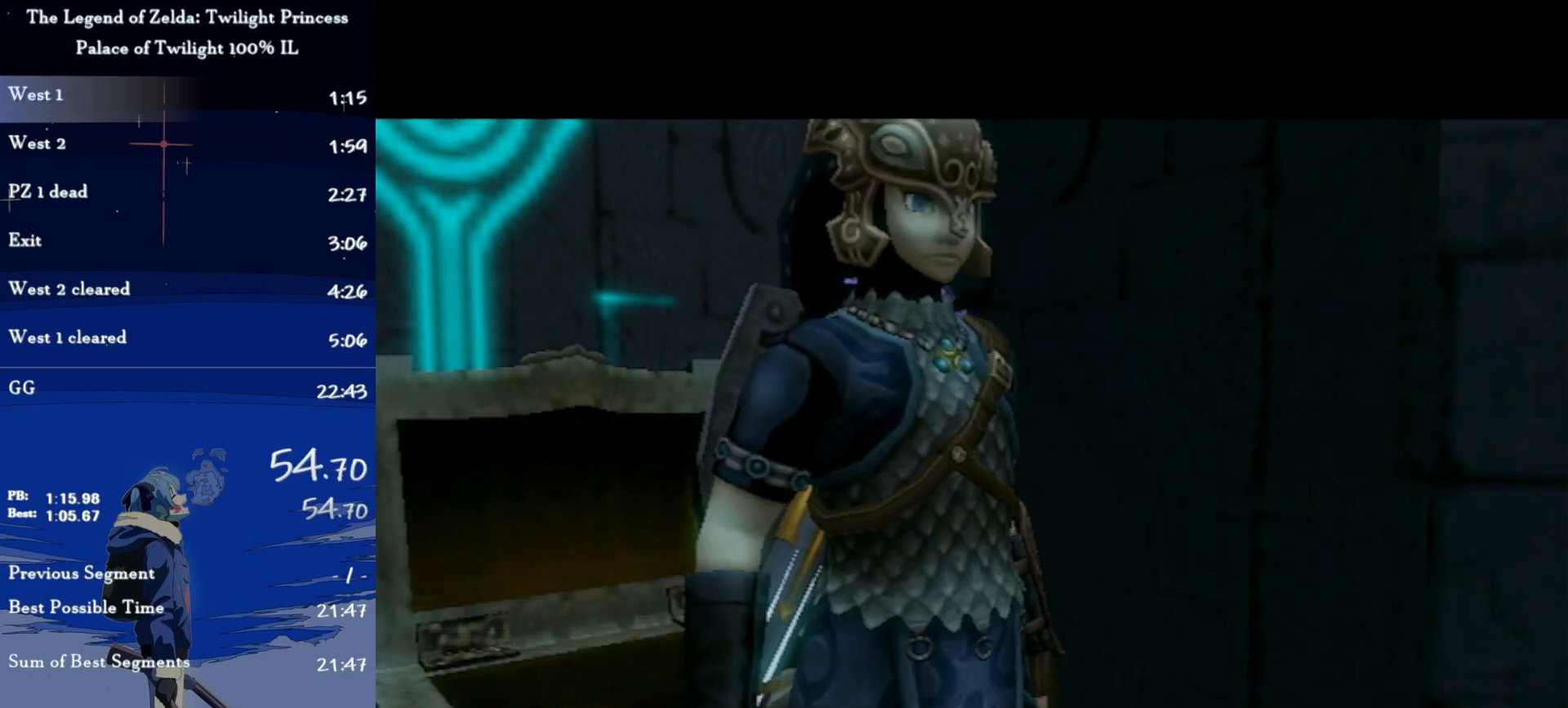
{"buttons": ["Y"], "left_stick": "down", "right_stick": "center", "events": [[133, "right_stick", "up"], [233, "left_stick", "center"], [233, "right_stick", "center"], [300, "Y", "down"], [367, "left_stick", "down"]]}
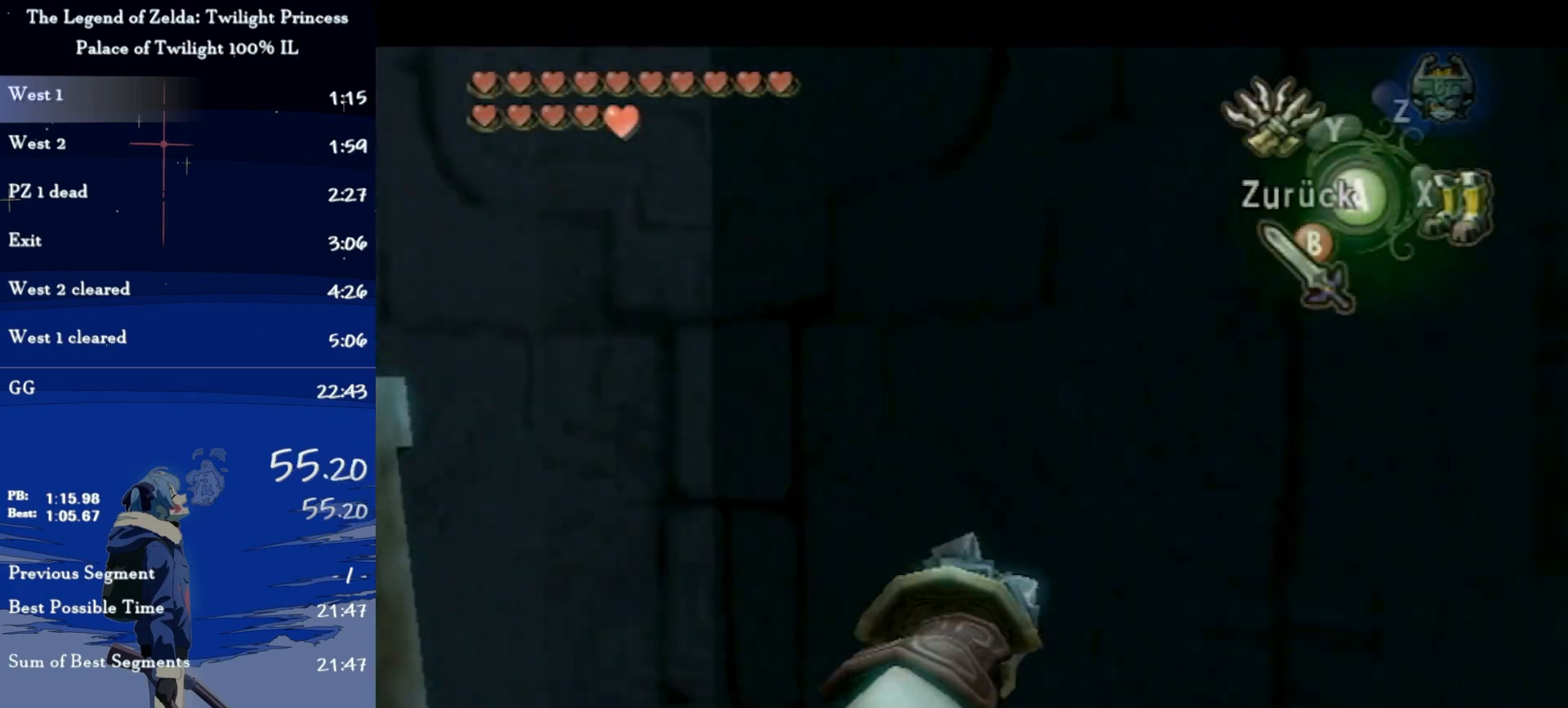
{"buttons": ["Y"], "left_stick": "down", "right_stick": "center", "events": []}
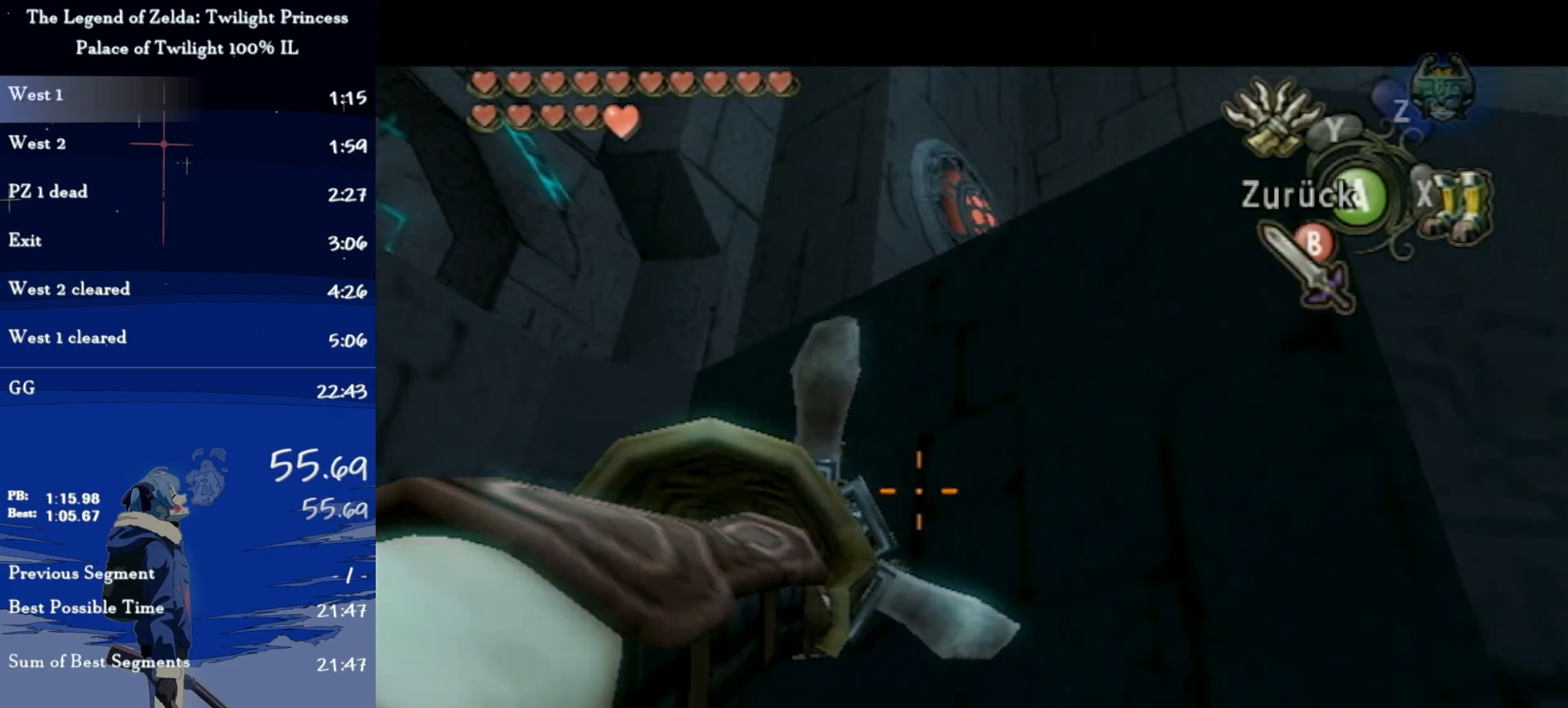
{"buttons": [], "left_stick": "center", "right_stick": "center", "events": [[100, "Y", "up"], [167, "left_stick", "center"]]}
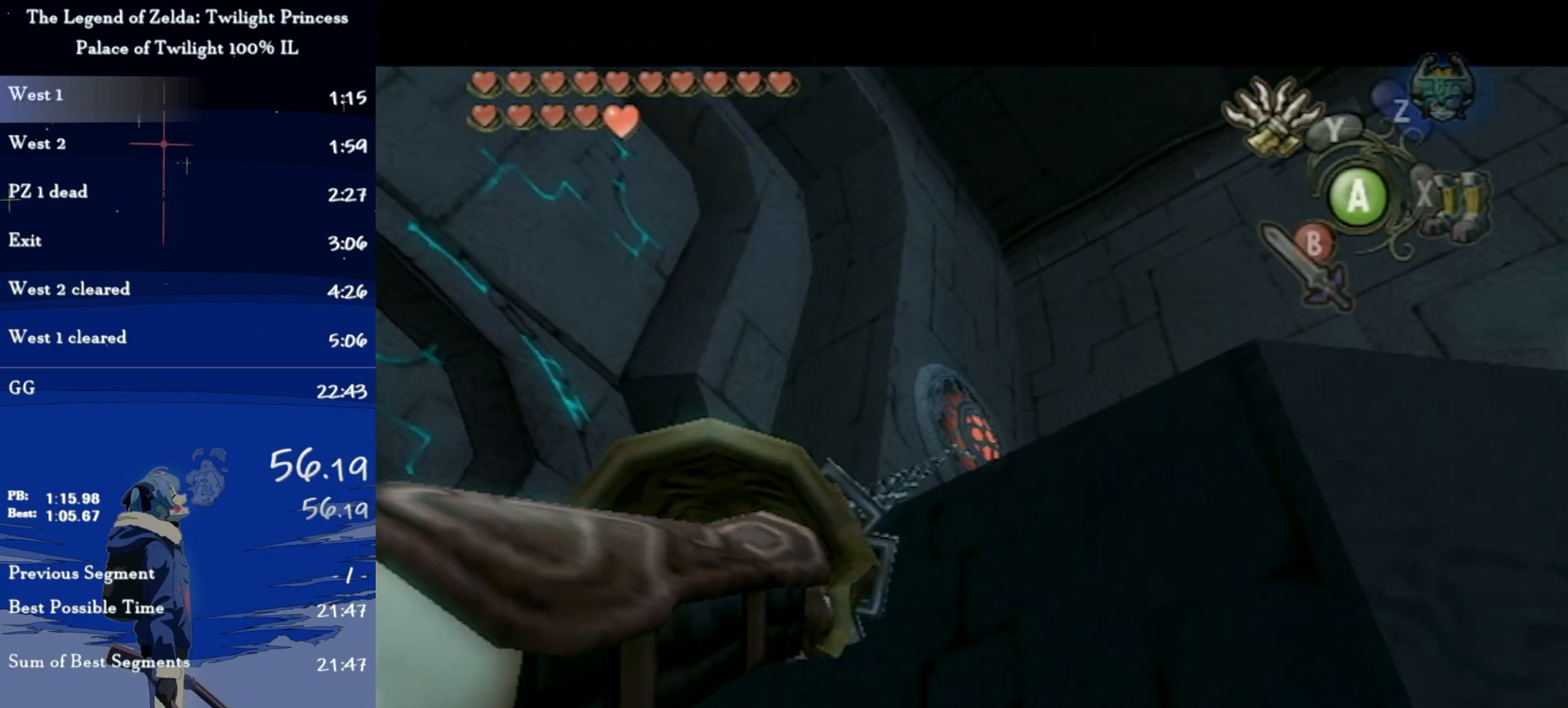
{"buttons": [], "left_stick": "center", "right_stick": "center", "events": []}
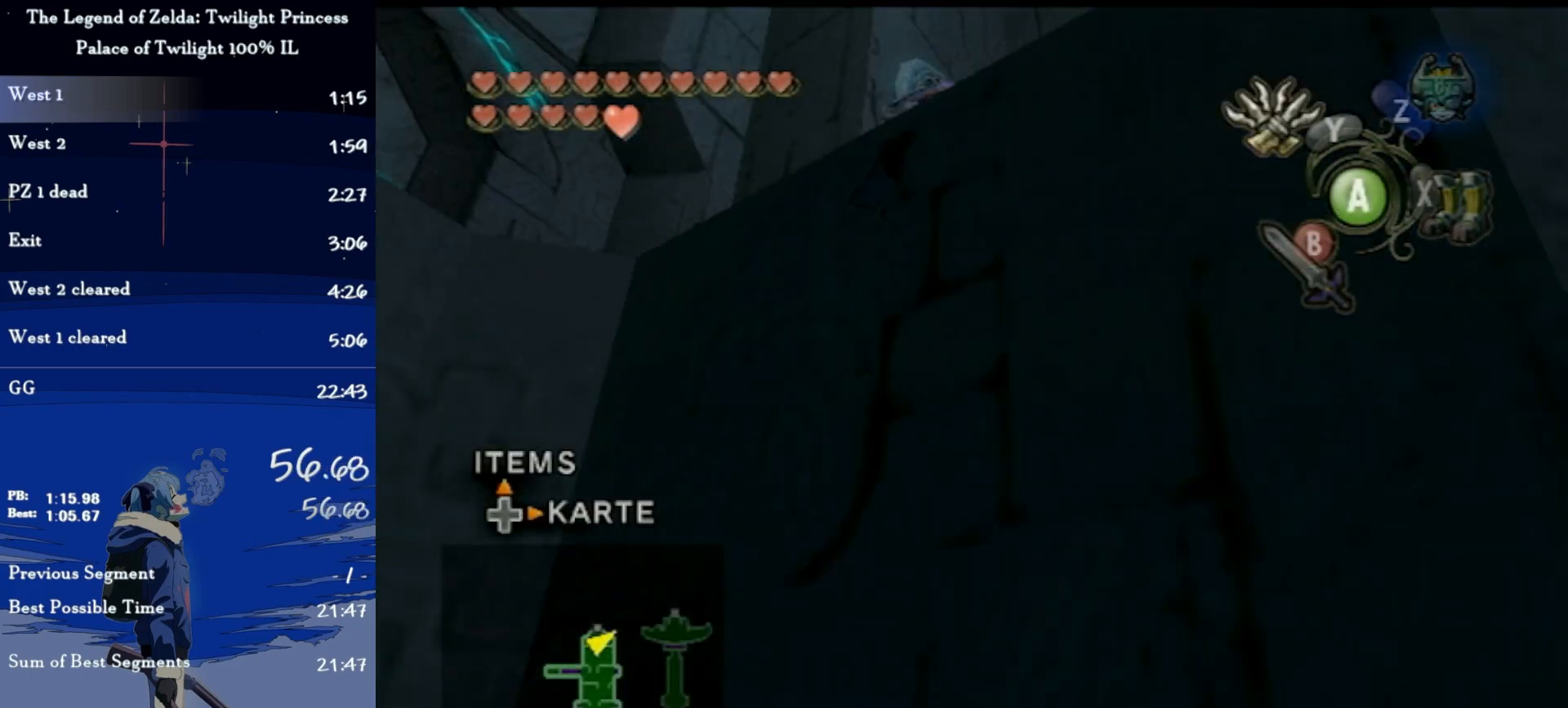
{"buttons": ["A"], "left_stick": "down-left", "right_stick": "center", "events": [[400, "left_stick", "down-left"], [467, "A", "down"]]}
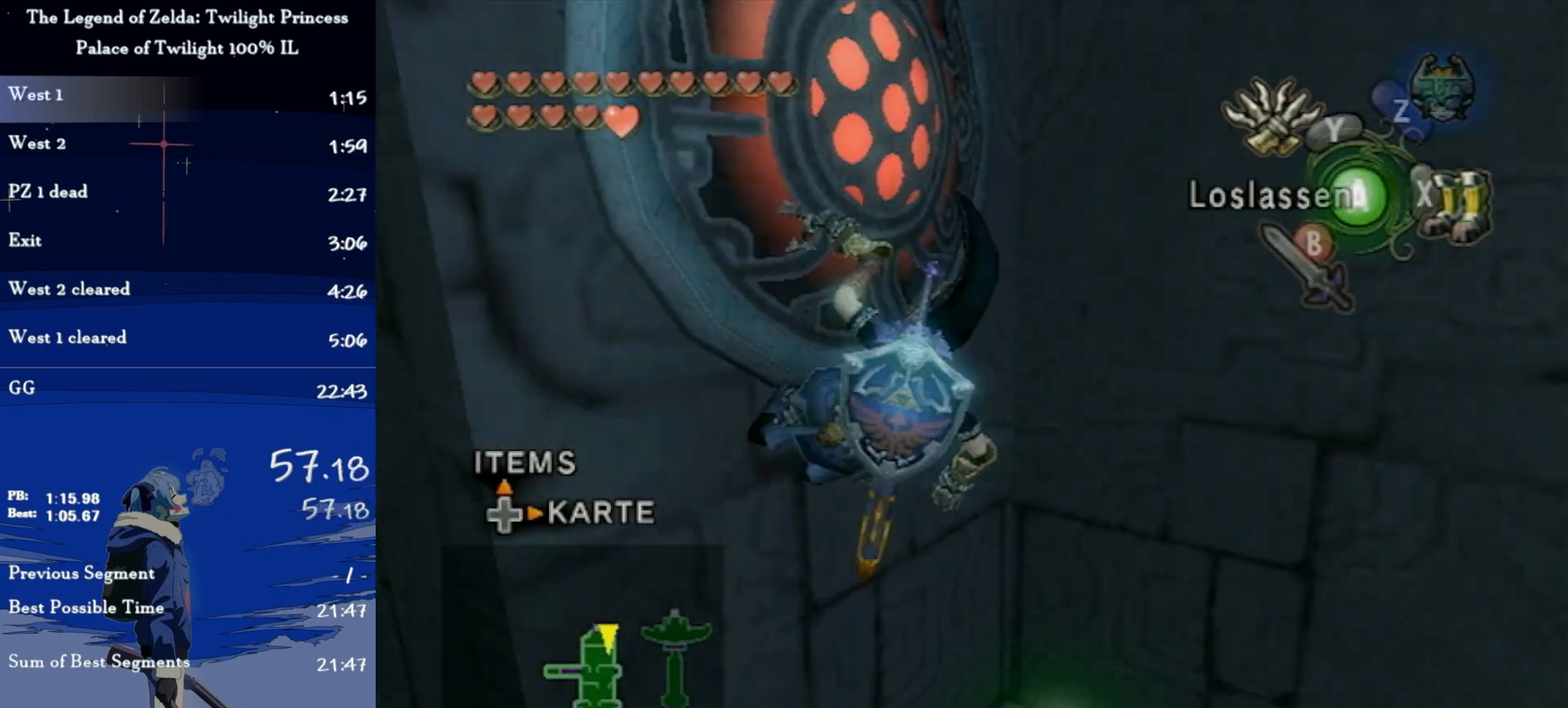
{"buttons": [], "left_stick": "down-left", "right_stick": "center", "events": [[33, "X", "down"], [67, "A", "up"], [100, "X", "up"]]}
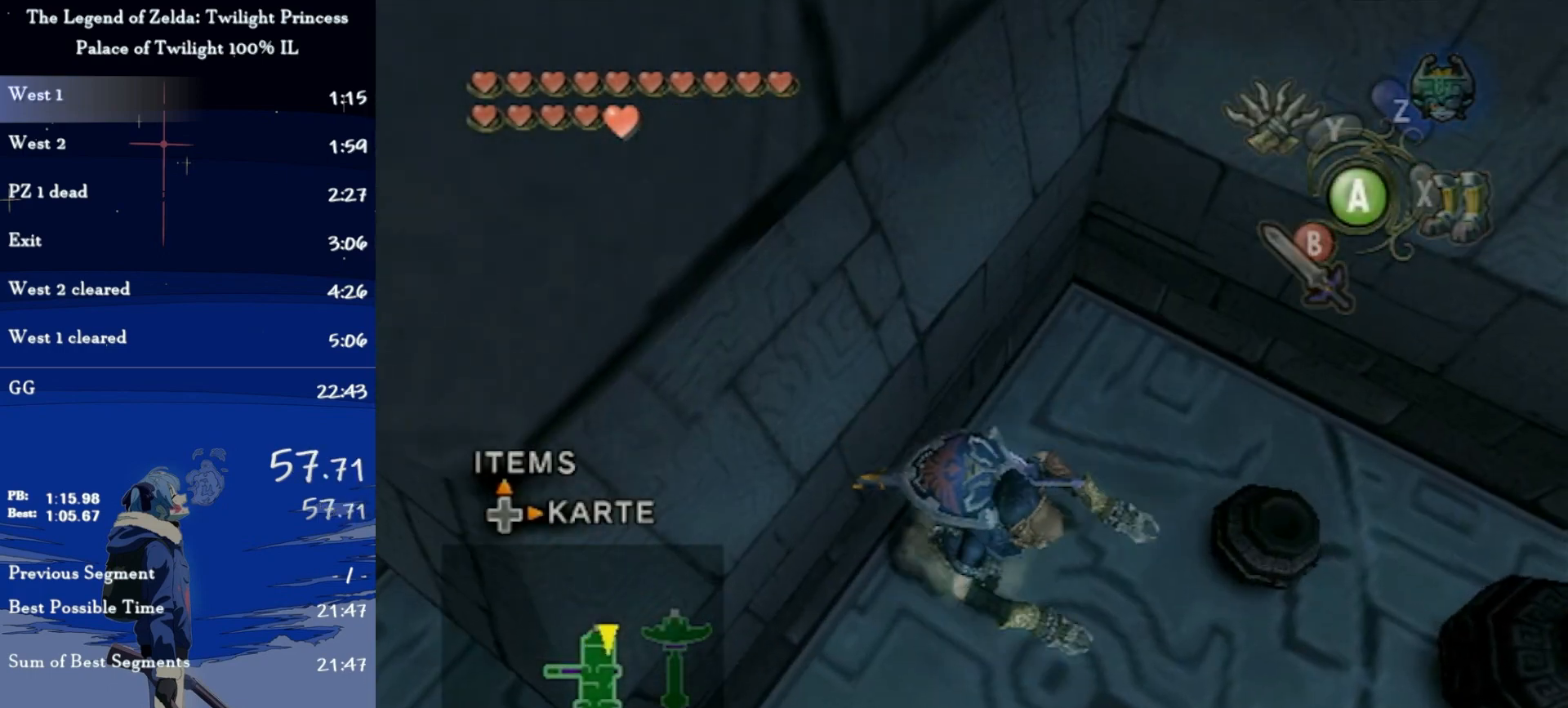
{"buttons": ["A"], "left_stick": "center", "right_stick": "center", "events": [[100, "Z", "down"], [133, "A", "down"], [233, "A", "up"], [233, "Z", "up"], [233, "left_stick", "center"], [267, "A", "down"], [333, "A", "up"], [400, "A", "down"], [467, "A", "up"], [500, "A", "down"]]}
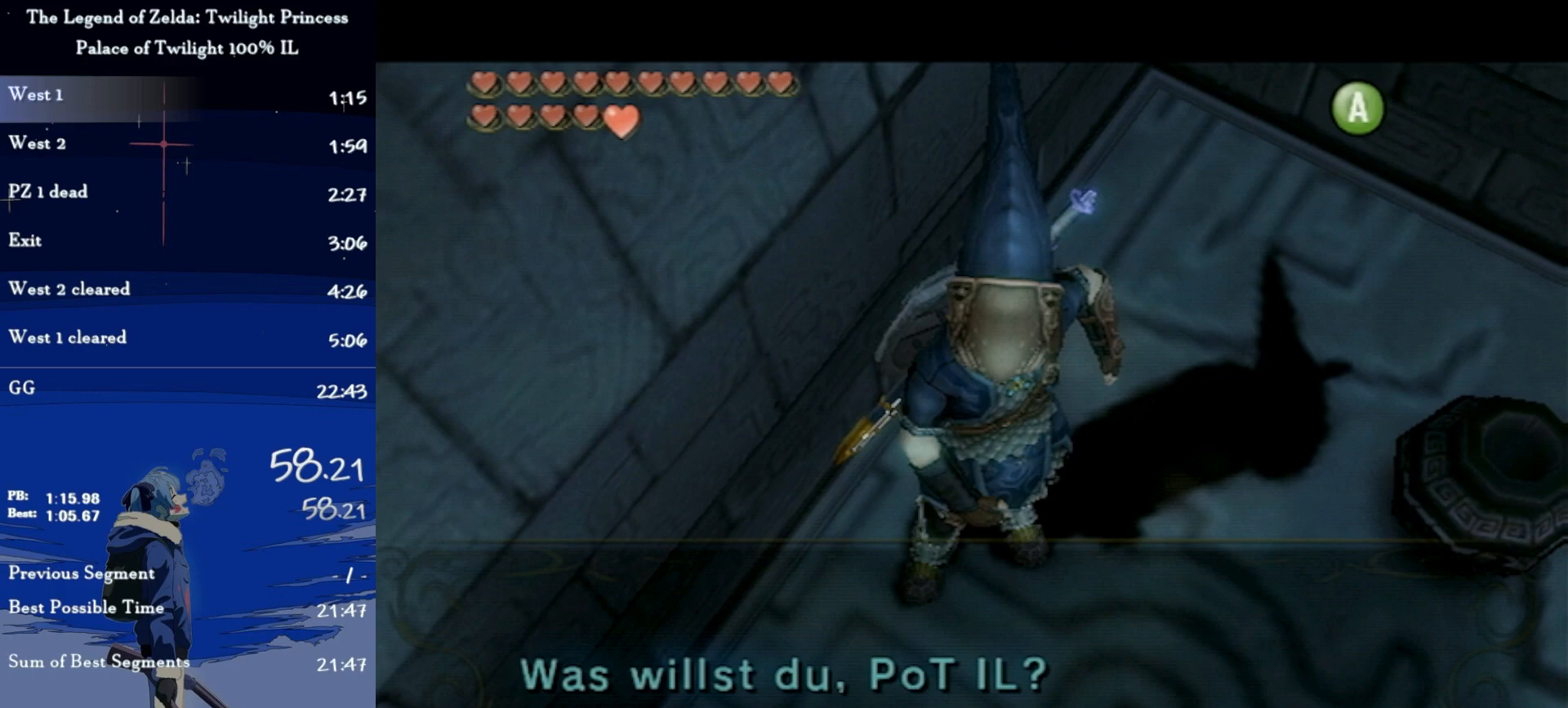
{"buttons": [], "left_stick": "down-left", "right_stick": "center", "events": [[67, "A", "up"], [267, "left_stick", "down"], [400, "left_stick", "down-left"]]}
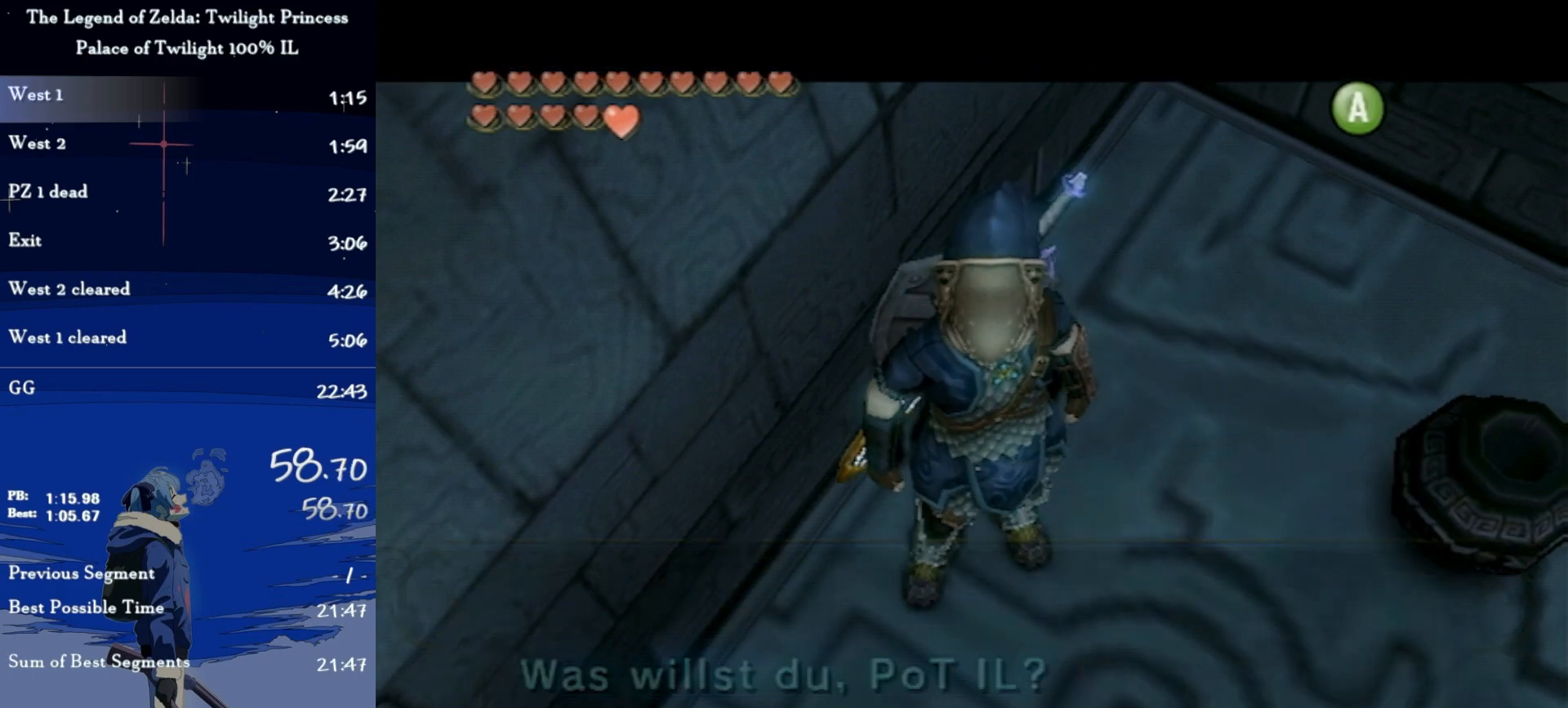
{"buttons": [], "left_stick": "down-left", "right_stick": "center", "events": [[267, "A", "down"], [300, "A", "up"], [400, "A", "down"], [467, "A", "up"]]}
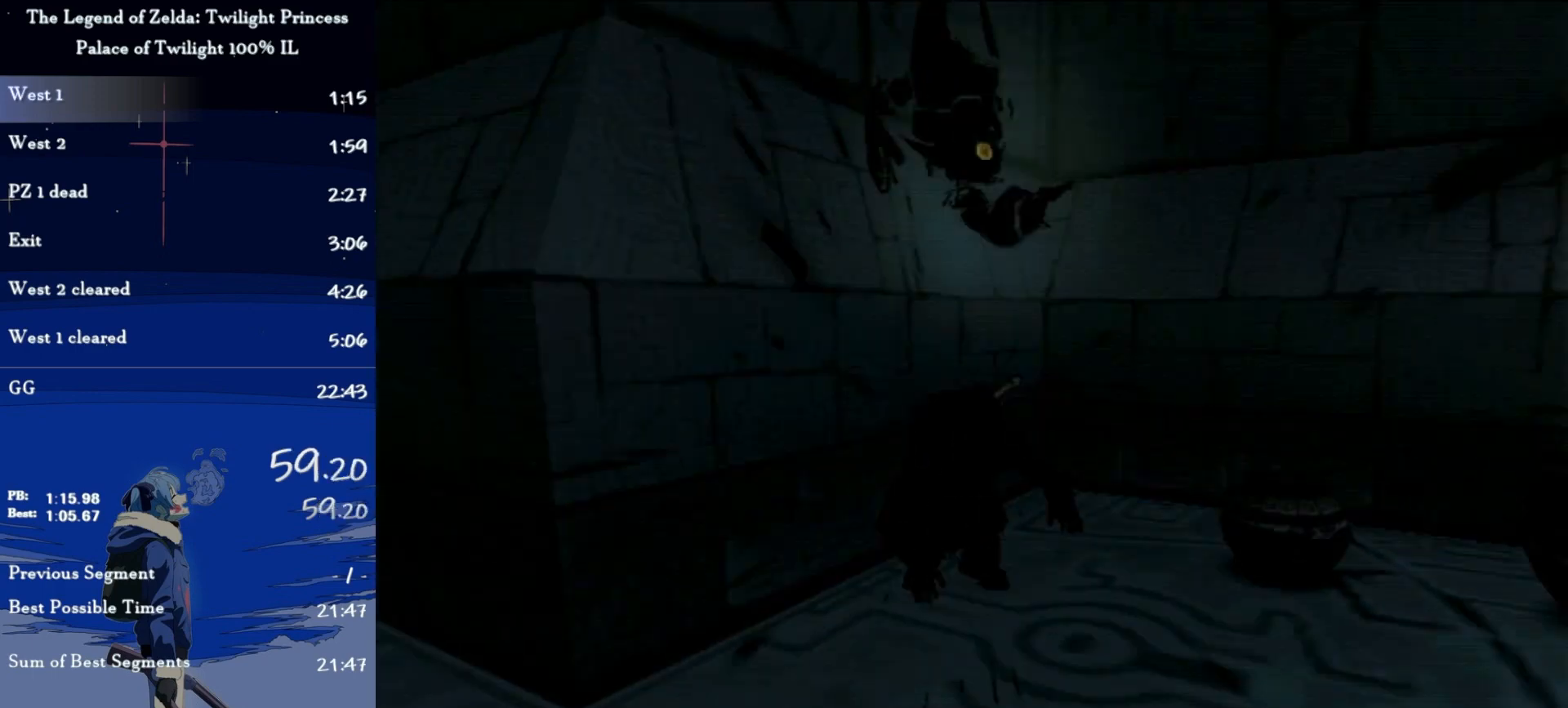
{"buttons": [], "left_stick": "down-left", "right_stick": "center", "events": [[33, "A", "down"], [100, "A", "up"], [167, "A", "down"], [233, "A", "up"], [300, "A", "down"], [367, "A", "up"], [433, "A", "down"], [500, "A", "up"]]}
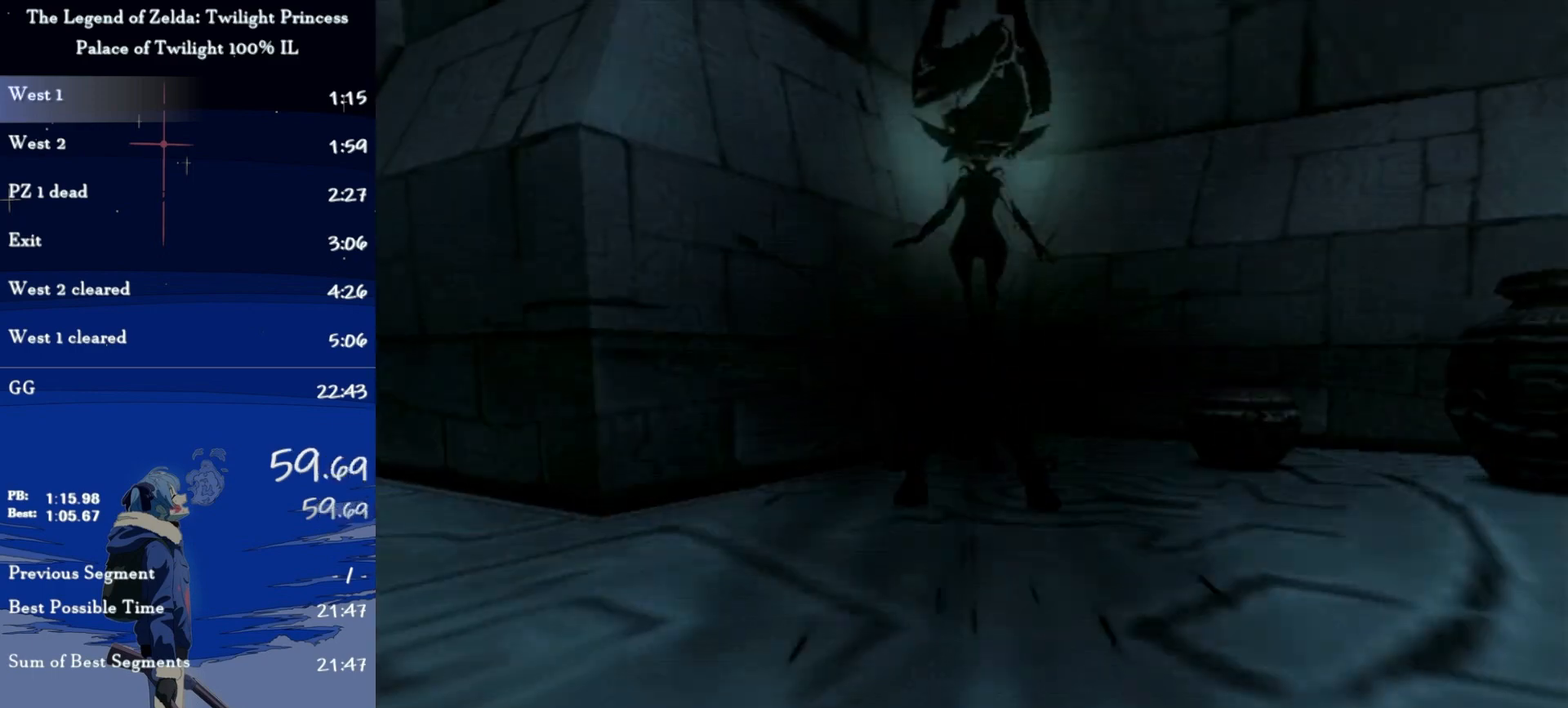
{"buttons": [], "left_stick": "down-left", "right_stick": "center", "events": [[67, "A", "down"], [133, "A", "up"], [200, "A", "down"], [267, "A", "up"], [333, "A", "down"], [400, "A", "up"], [467, "A", "down"], [500, "A", "up"]]}
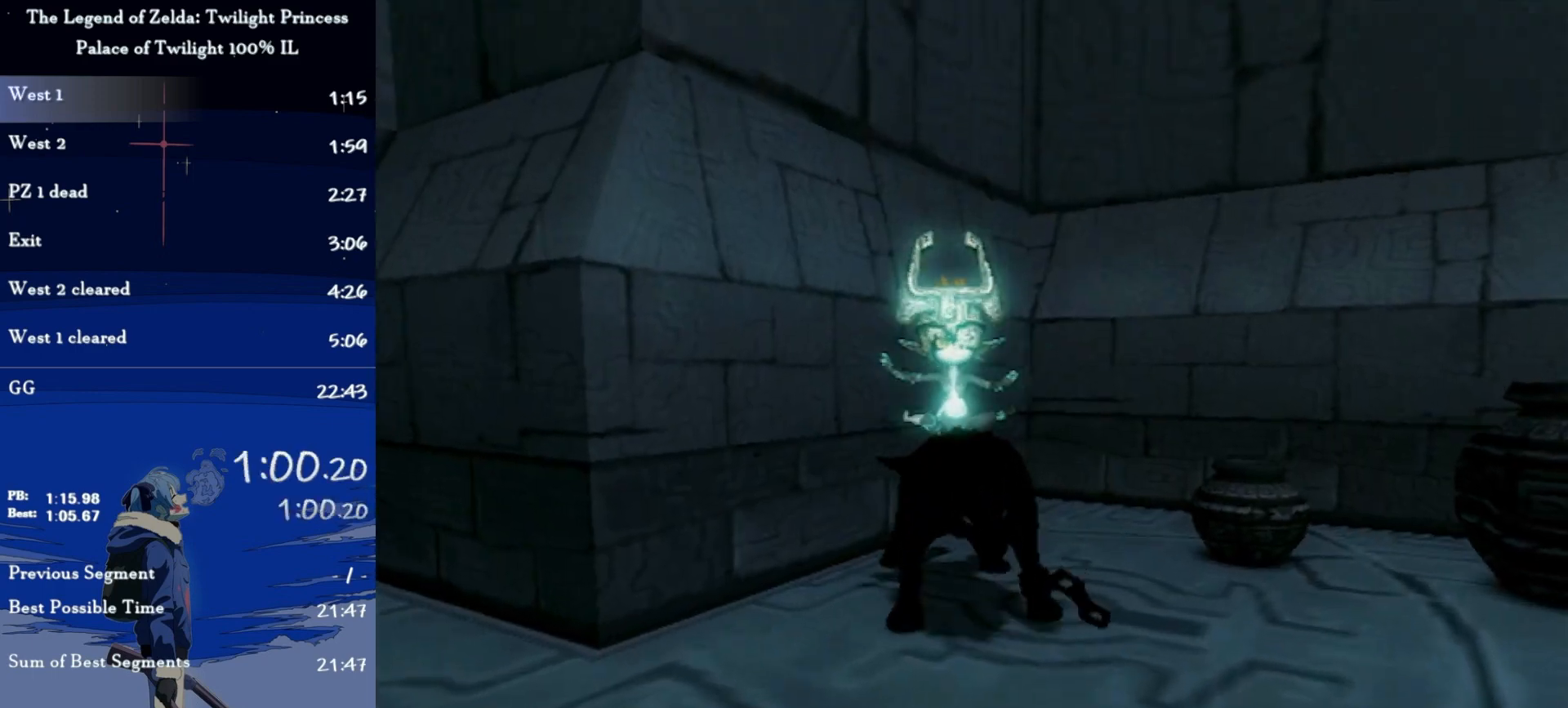
{"buttons": ["A"], "left_stick": "down-left", "right_stick": "center", "events": [[100, "A", "down"], [167, "A", "up"], [233, "A", "down"], [300, "A", "up"], [367, "A", "down"], [433, "A", "up"], [500, "A", "down"]]}
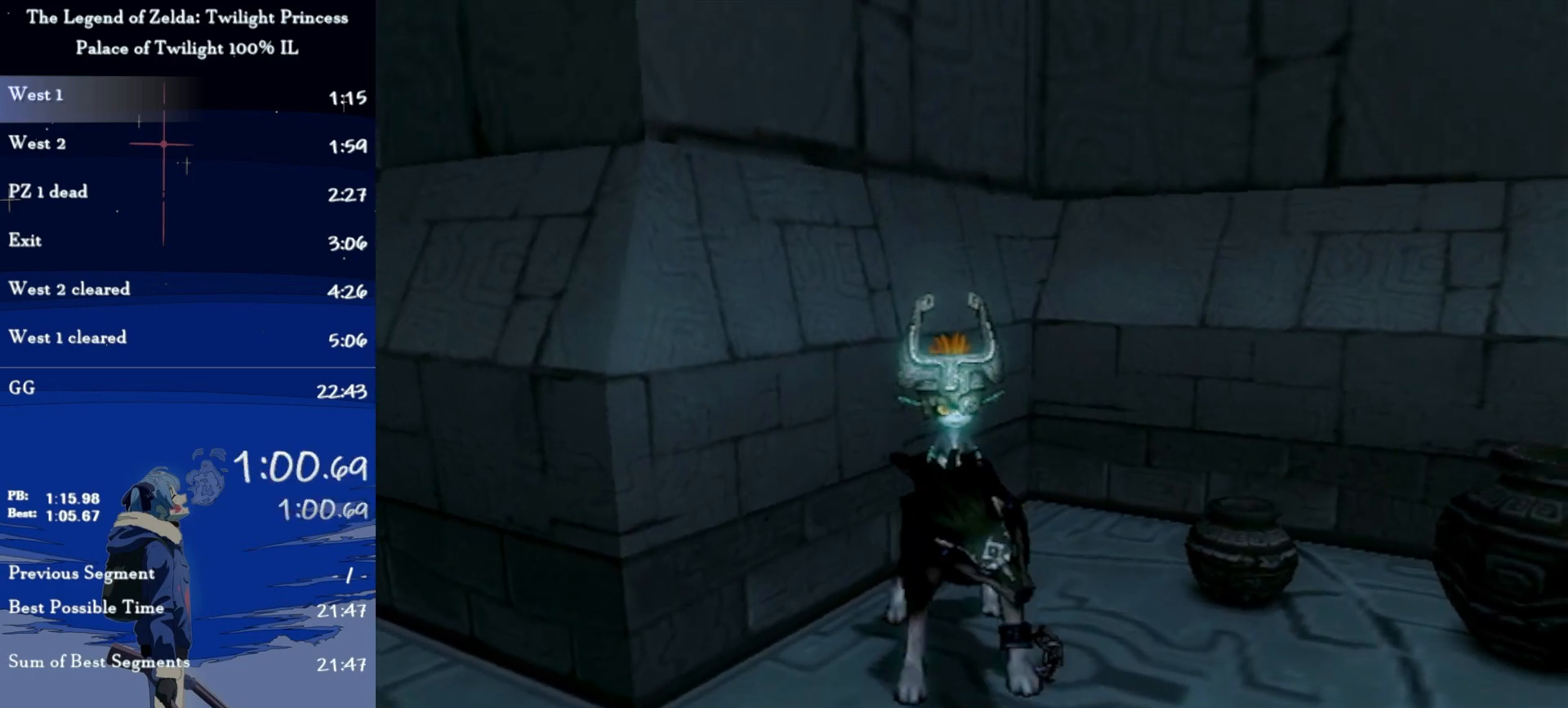
{"buttons": [], "left_stick": "up-left", "right_stick": "center", "events": [[67, "A", "up"], [67, "left_stick", "left"], [133, "A", "down"], [200, "A", "up"], [233, "A", "down"], [300, "A", "up"], [333, "left_stick", "up-left"]]}
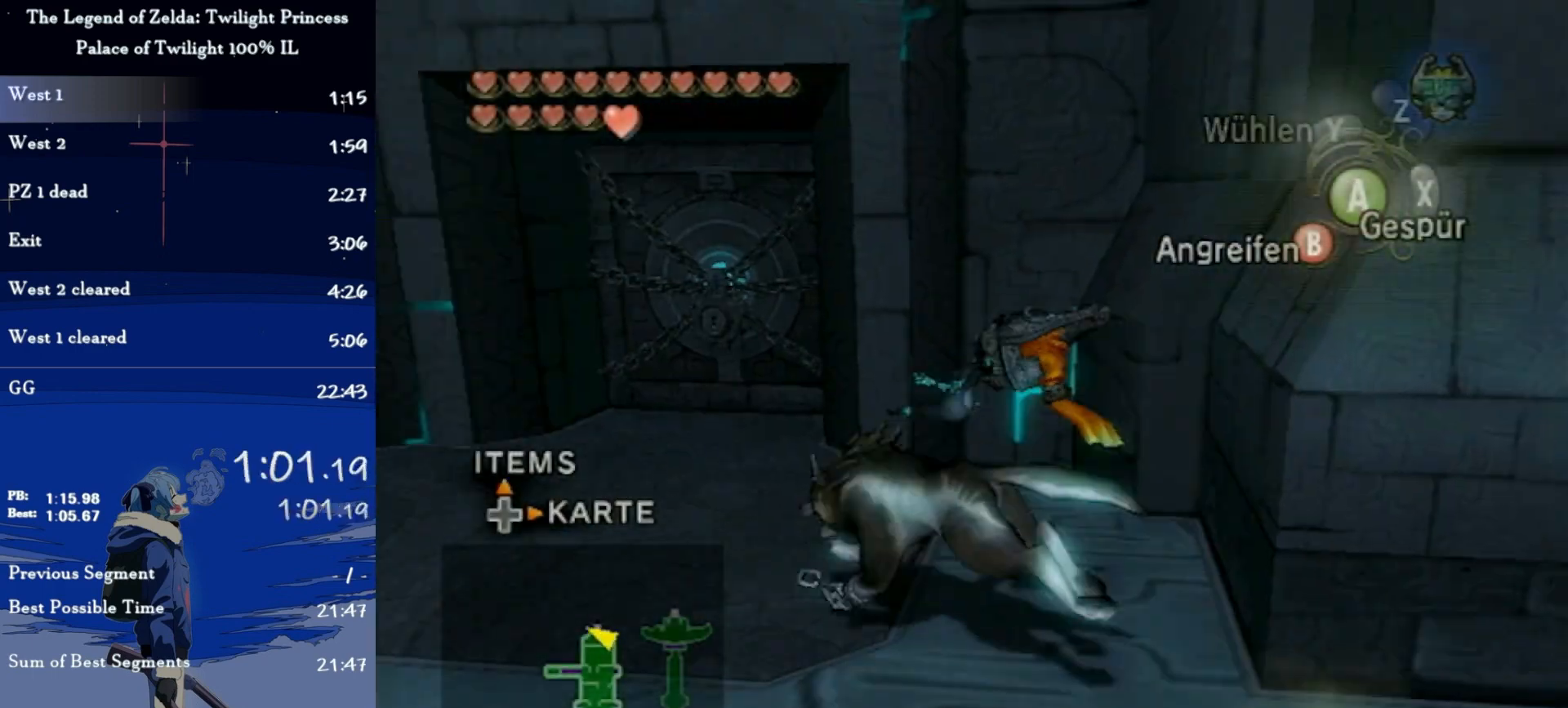
{"buttons": [], "left_stick": "up-right", "right_stick": "center", "events": [[100, "left_stick", "up"], [333, "left_stick", "up-right"]]}
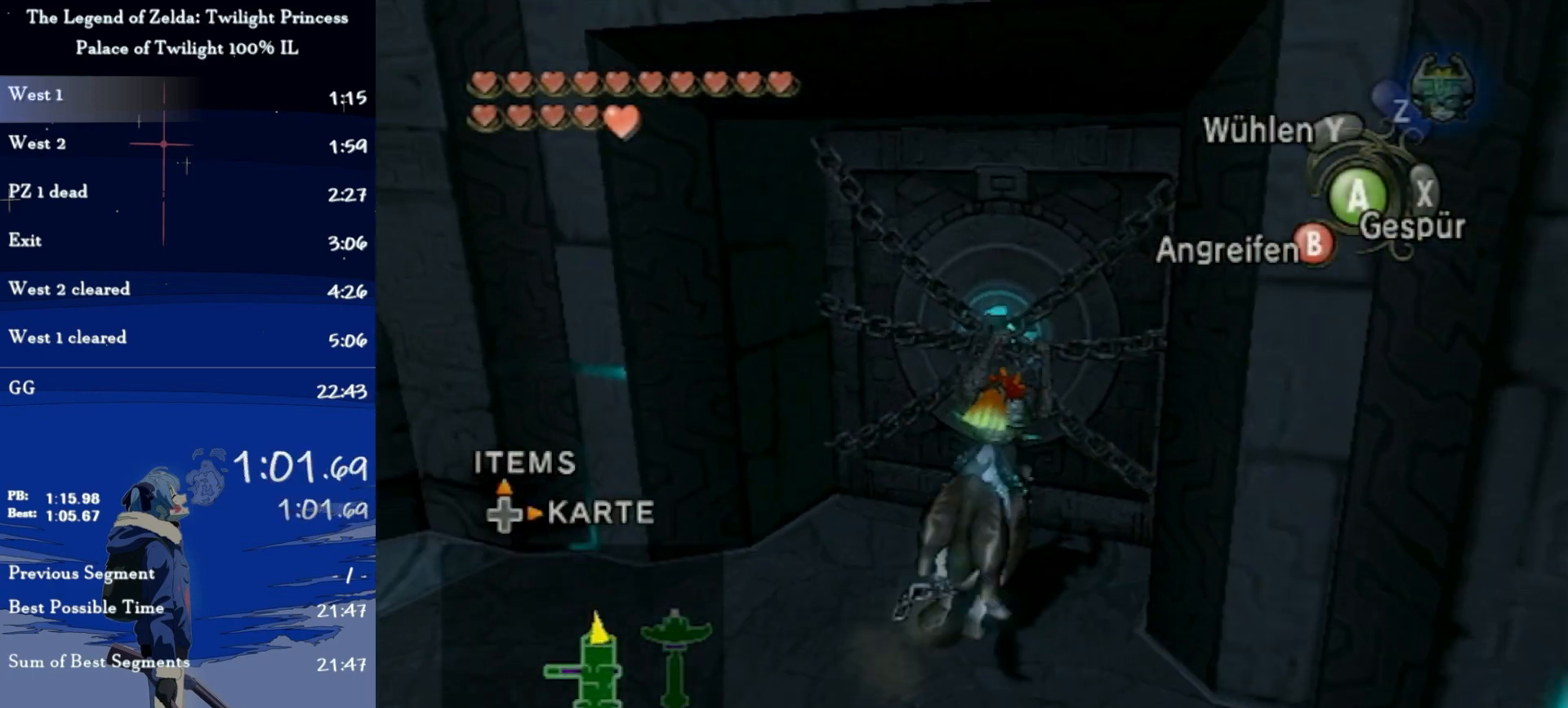
{"buttons": [], "left_stick": "center", "right_stick": "center", "events": [[33, "A", "down"], [33, "left_stick", "center"], [100, "A", "up"], [167, "A", "down"], [200, "A", "up"]]}
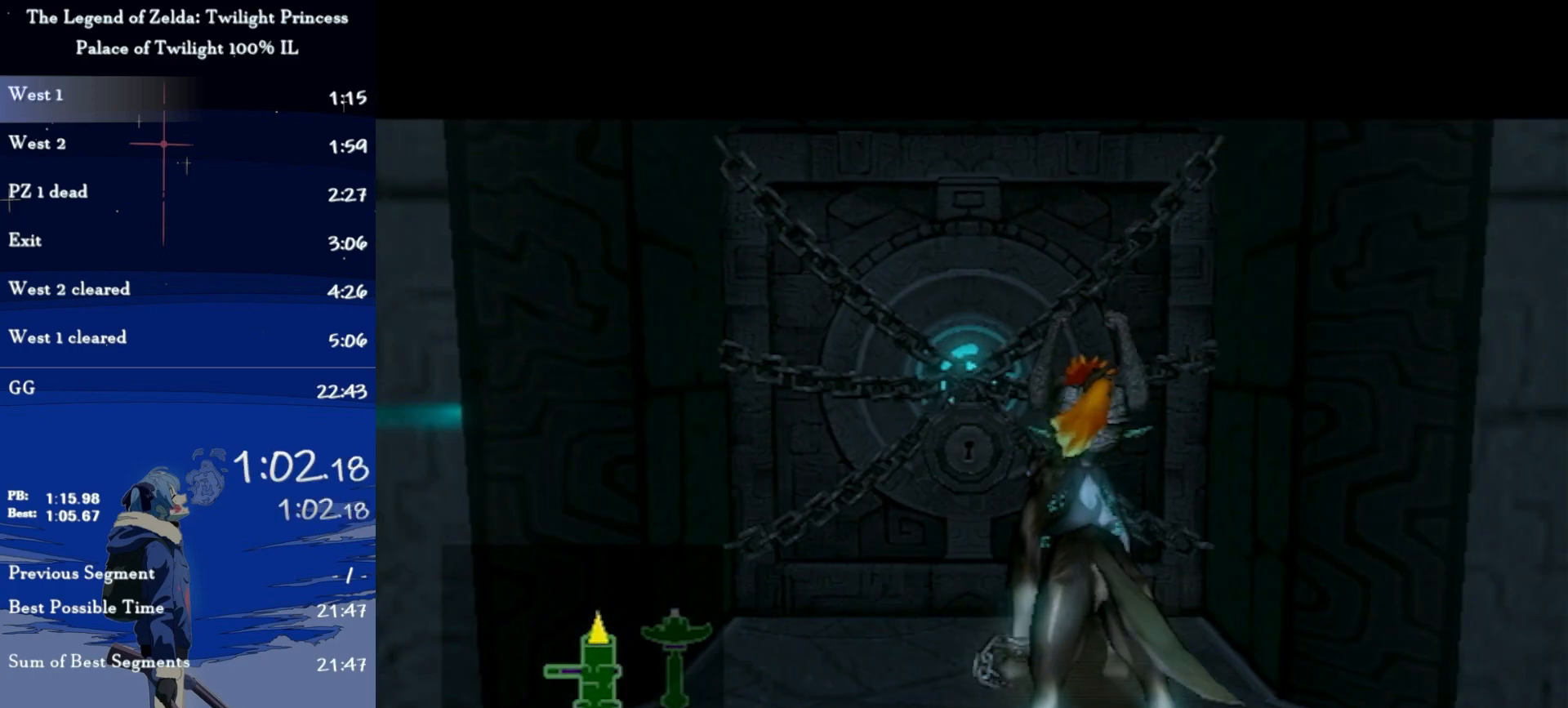
{"buttons": [], "left_stick": "center", "right_stick": "center", "events": []}